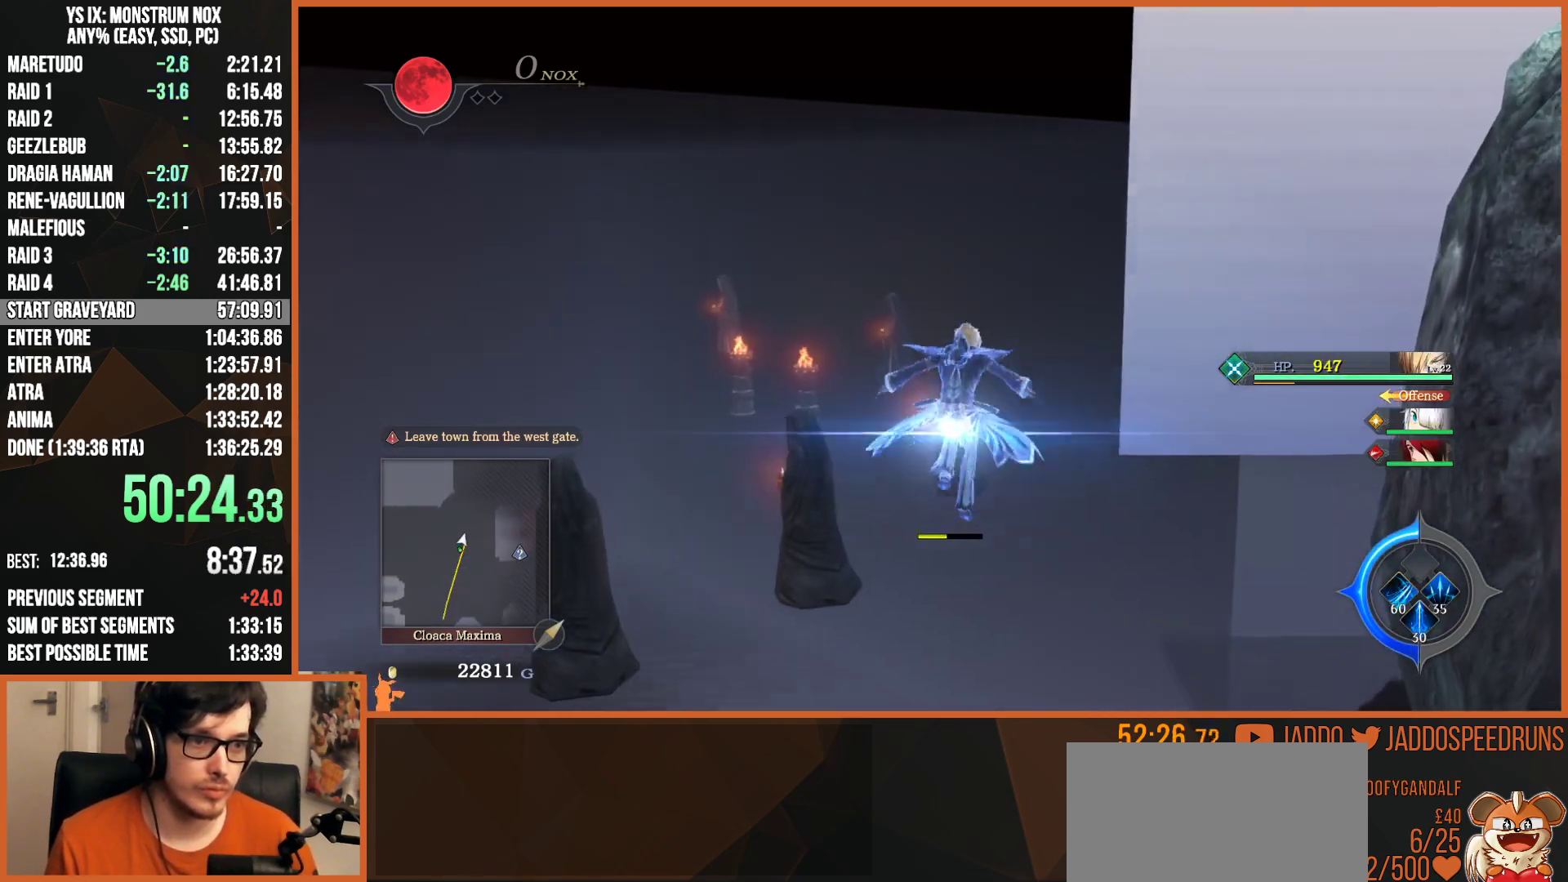
Gameplay with a controller (PlayStation layout); each line is a JSON object with the inputs held at the frame after it. "button_events" lists button changes between this image and that frame as [ms after this image, input, new state], when the widget could be followed in between (sticks are given only as held states). This document gives stick clicks only as held states, not as events.
{"buttons": ["L2"], "left_stick": "up-right", "right_stick": "center", "button_events": [[33, "CROSS", "up"], [83, "CIRCLE", "up"], [250, "CIRCLE", "down"], [283, "CROSS", "down"], [383, "CROSS", "up"], [433, "CIRCLE", "up"]]}
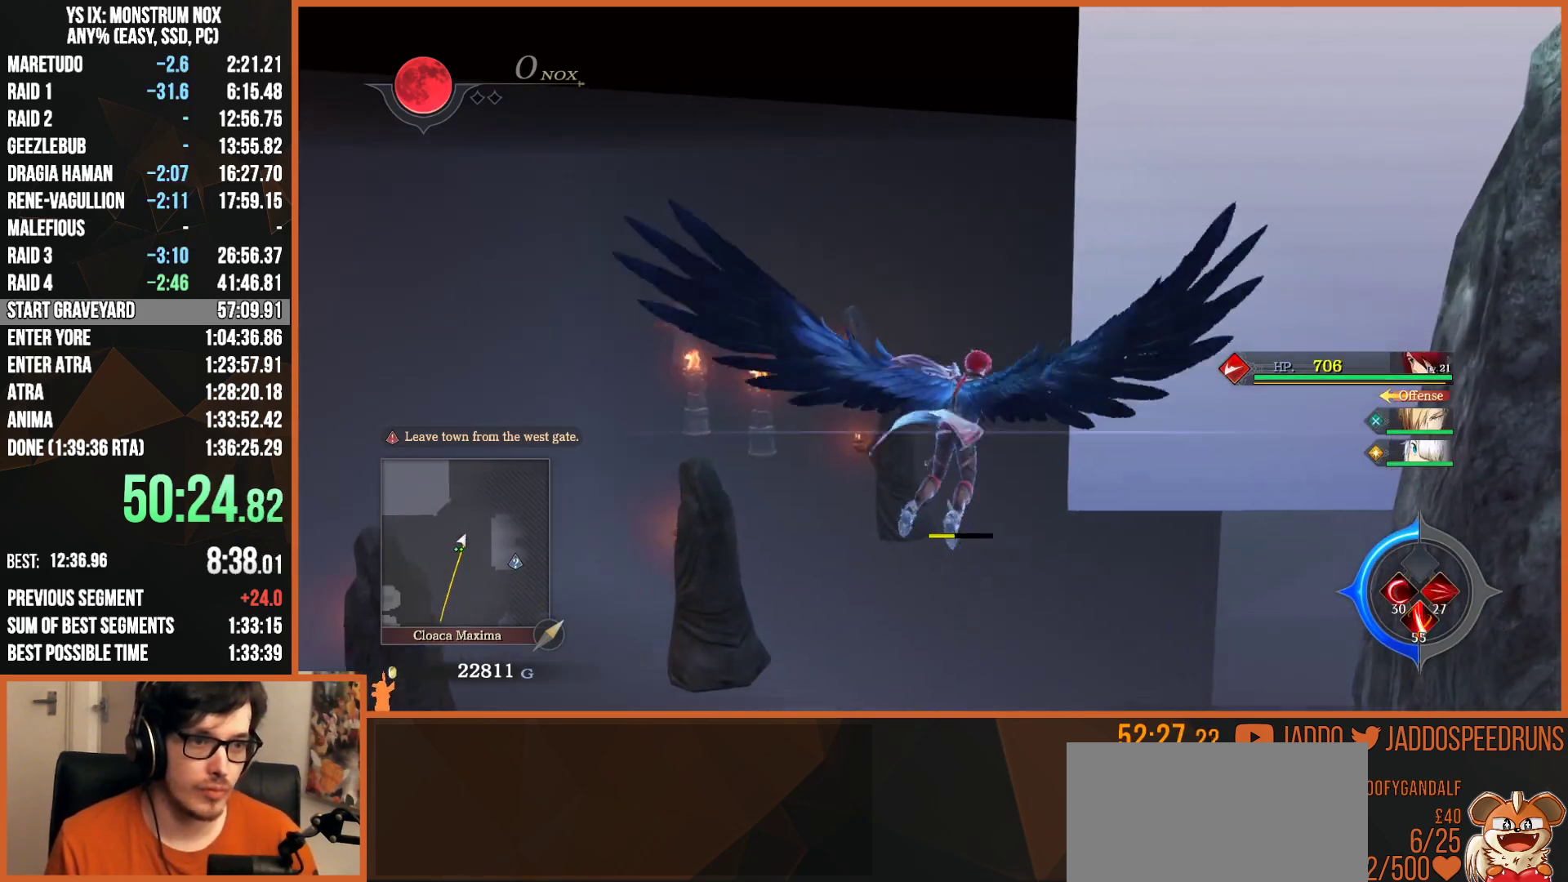
{"buttons": ["CROSS", "CIRCLE", "L2"], "left_stick": "up-right", "right_stick": "center", "button_events": [[50, "CIRCLE", "down"], [100, "CROSS", "down"], [183, "CROSS", "up"], [233, "CIRCLE", "up"], [383, "CIRCLE", "down"], [417, "CROSS", "down"]]}
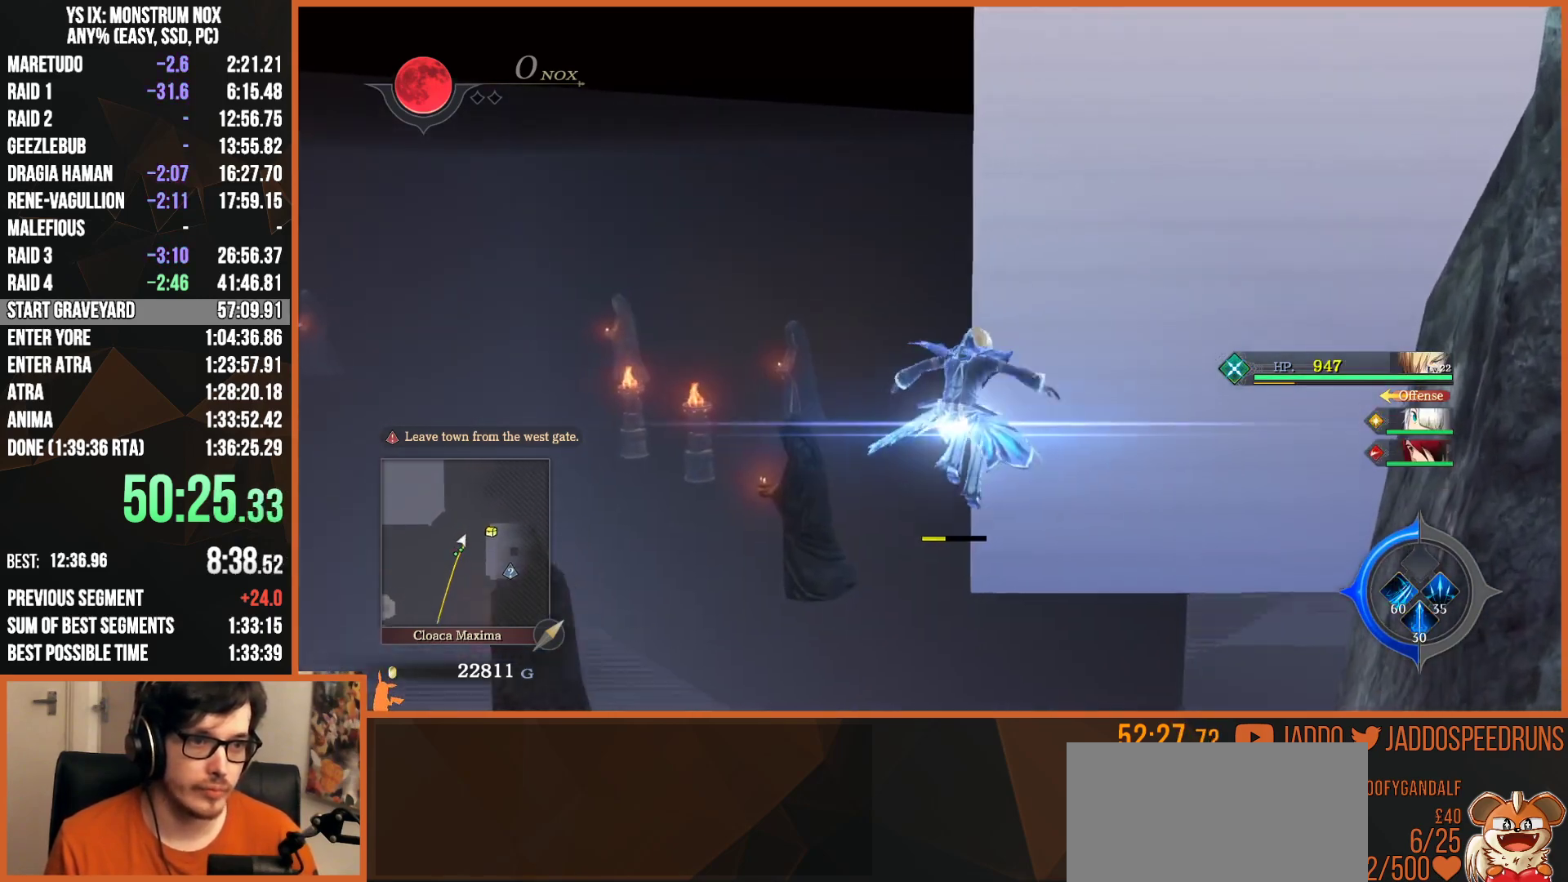
{"buttons": ["L2"], "left_stick": "up-right", "right_stick": "center", "button_events": [[17, "CROSS", "up"], [67, "CIRCLE", "up"], [200, "CIRCLE", "down"], [233, "CROSS", "down"], [333, "CROSS", "up"], [367, "CIRCLE", "up"]]}
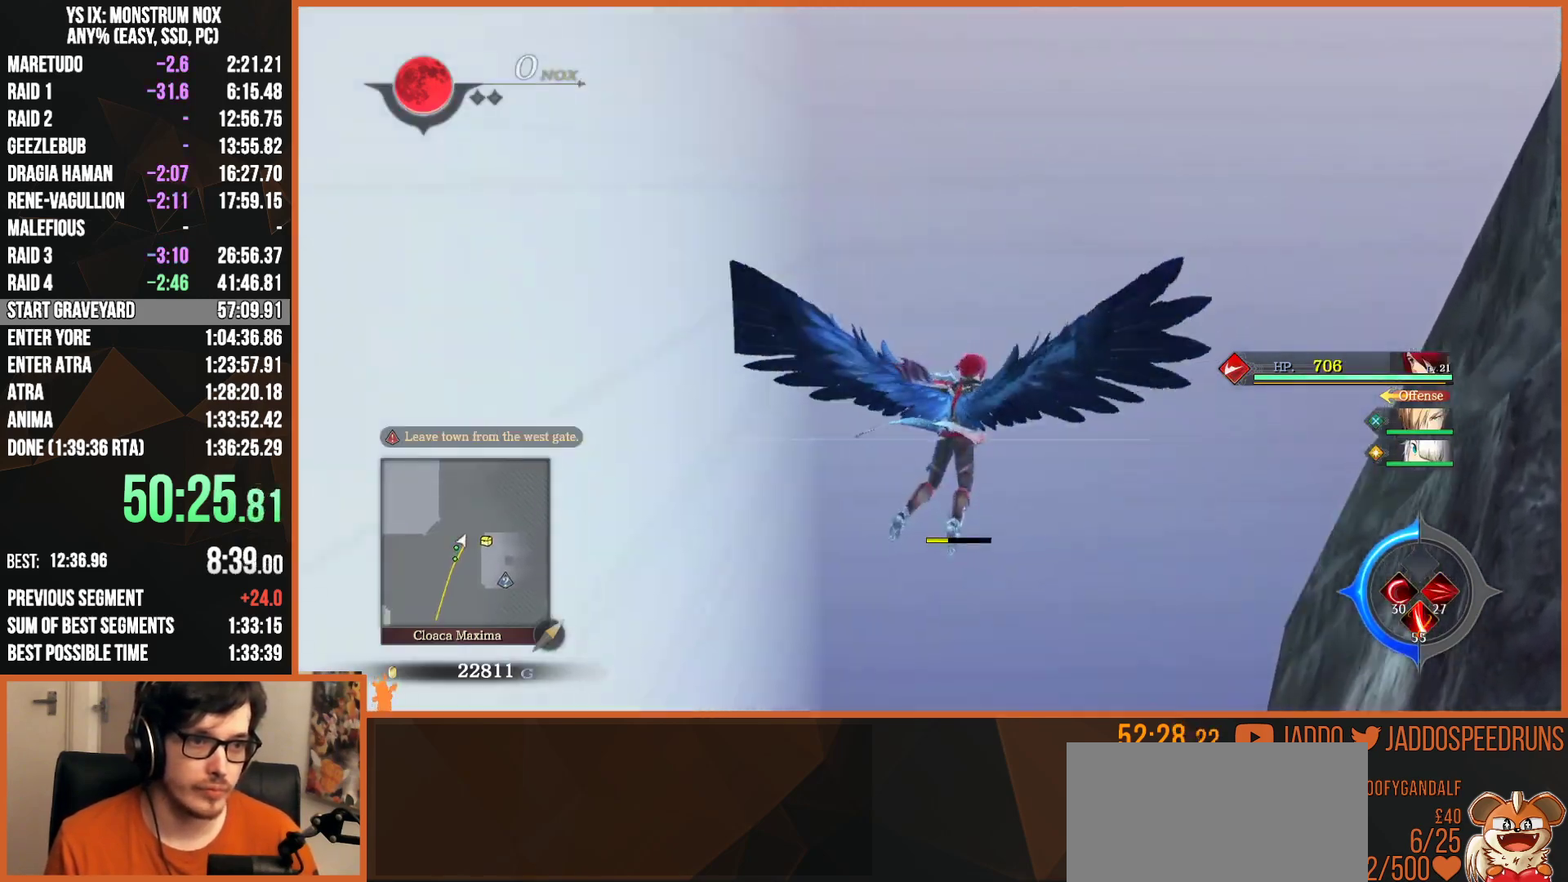
{"buttons": ["CROSS", "CIRCLE", "L2"], "left_stick": "up-right", "right_stick": "center", "button_events": [[33, "CIRCLE", "down"], [83, "CROSS", "down"], [183, "CROSS", "up"], [233, "CIRCLE", "up"], [417, "CIRCLE", "down"], [450, "CROSS", "down"]]}
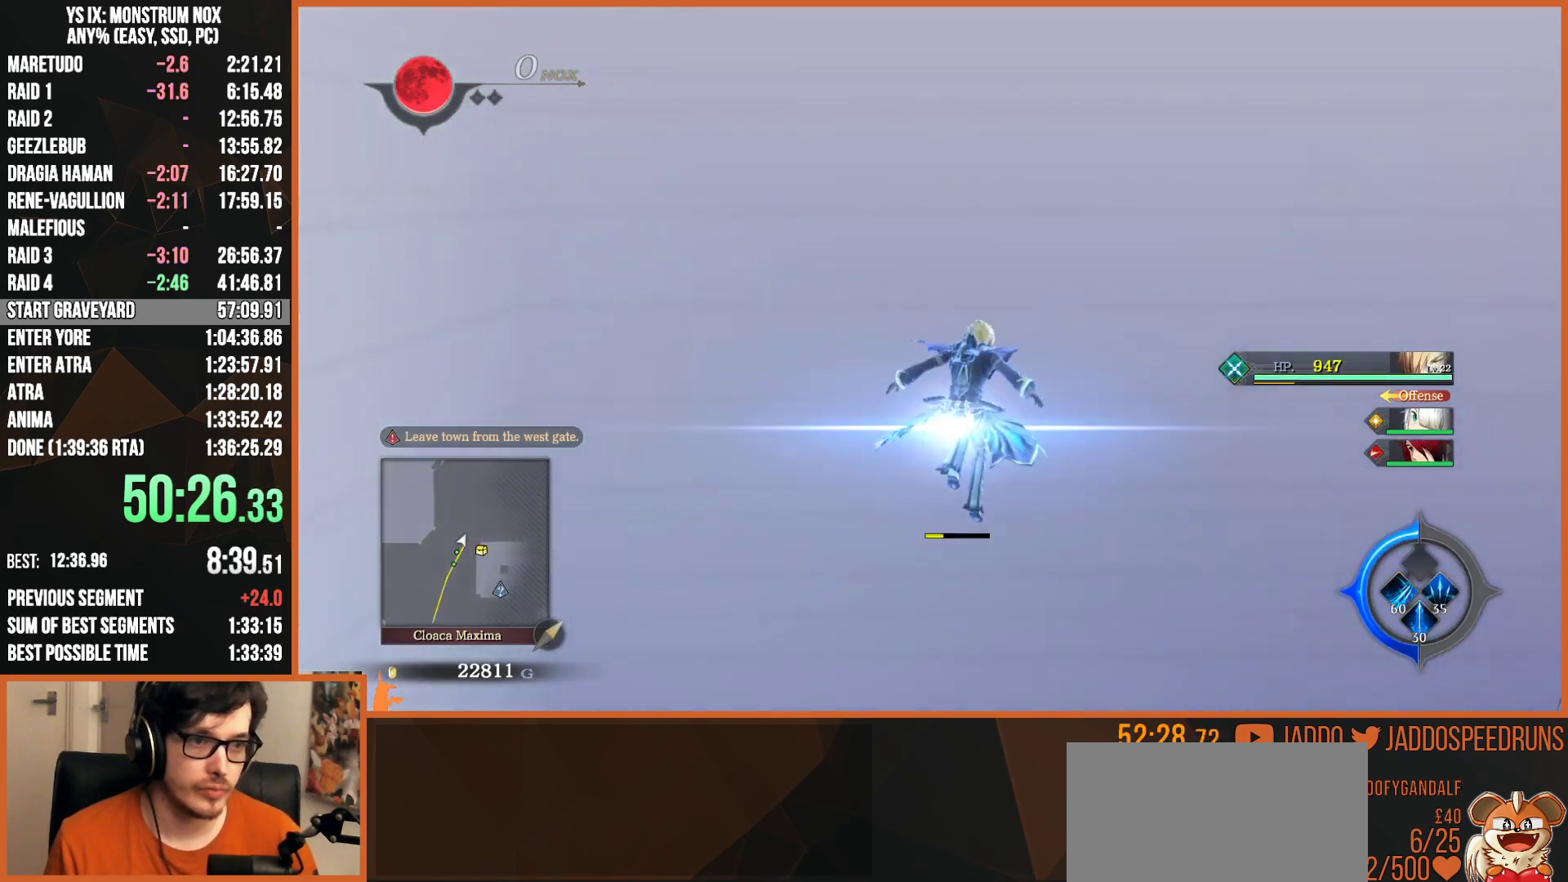
{"buttons": ["L2"], "left_stick": "up-right", "right_stick": "center", "button_events": [[50, "CROSS", "up"], [117, "CIRCLE", "up"], [283, "CIRCLE", "down"], [333, "CROSS", "down"], [433, "CROSS", "up"], [483, "CIRCLE", "up"]]}
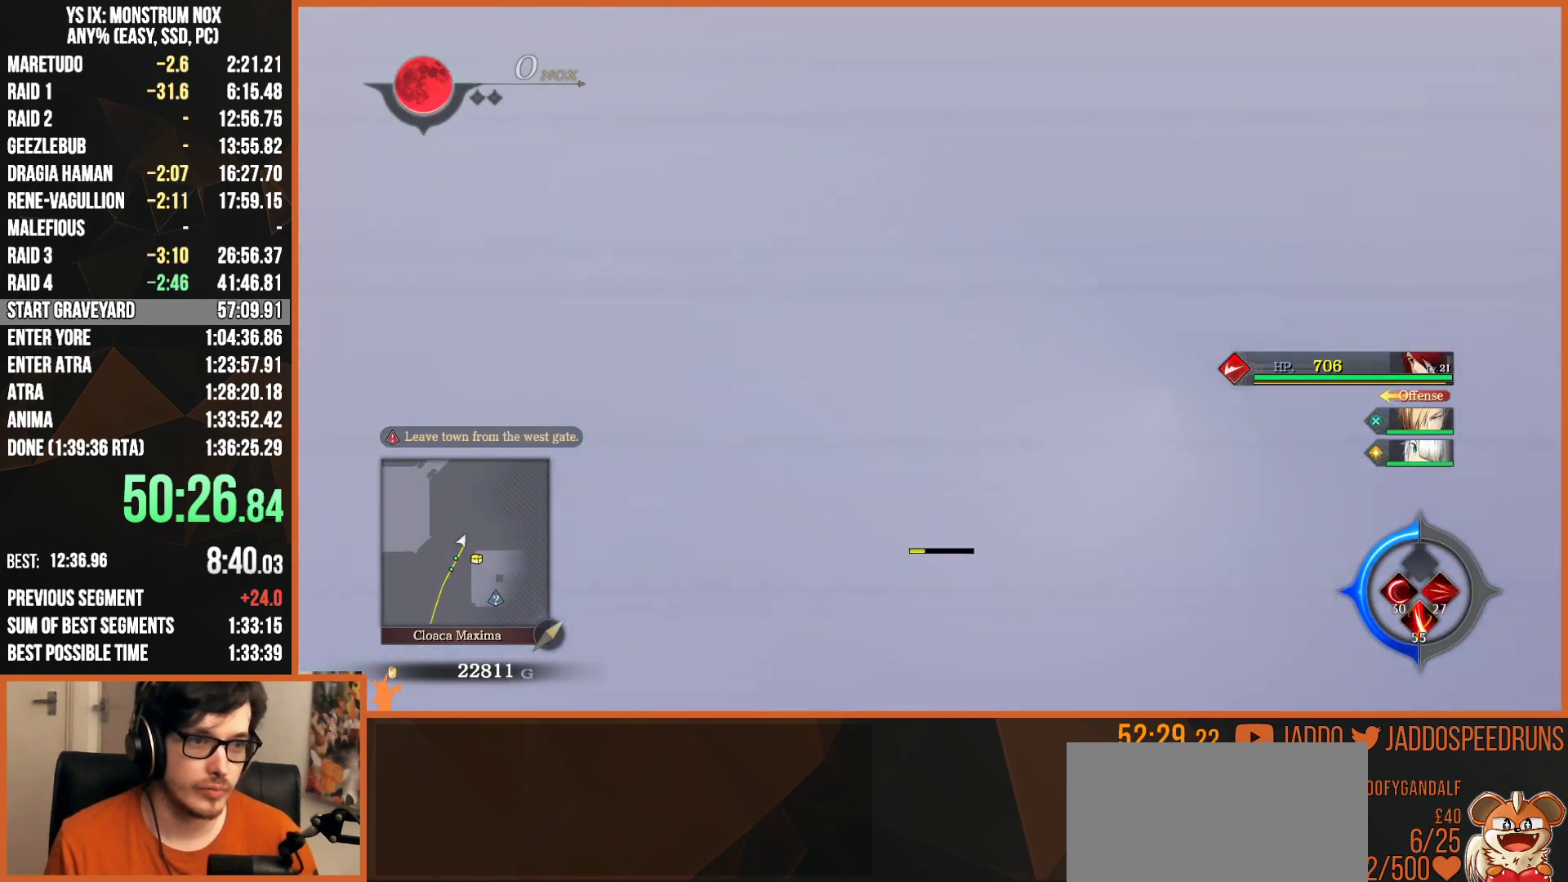
{"buttons": ["CROSS", "L2"], "left_stick": "up-right", "right_stick": "center", "button_events": [[133, "CIRCLE", "down"], [183, "CROSS", "down"], [283, "CROSS", "up"], [333, "CIRCLE", "up"], [467, "CROSS", "down"]]}
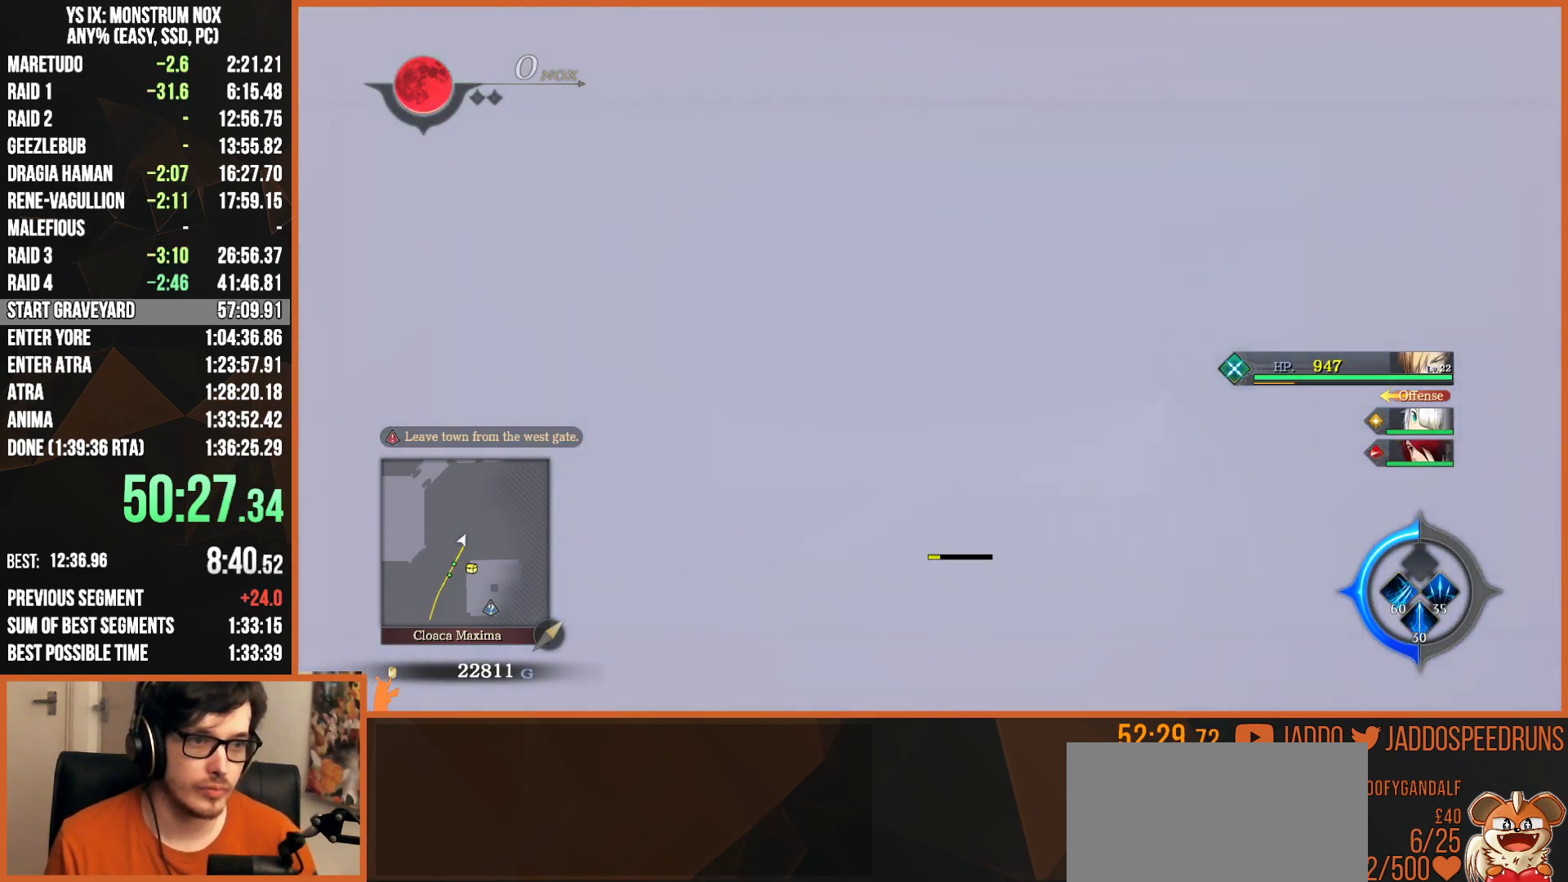
{"buttons": ["L2"], "left_stick": "up-right", "right_stick": "center", "button_events": [[33, "CROSS", "up"], [317, "CROSS", "down"], [367, "CROSS", "up"]]}
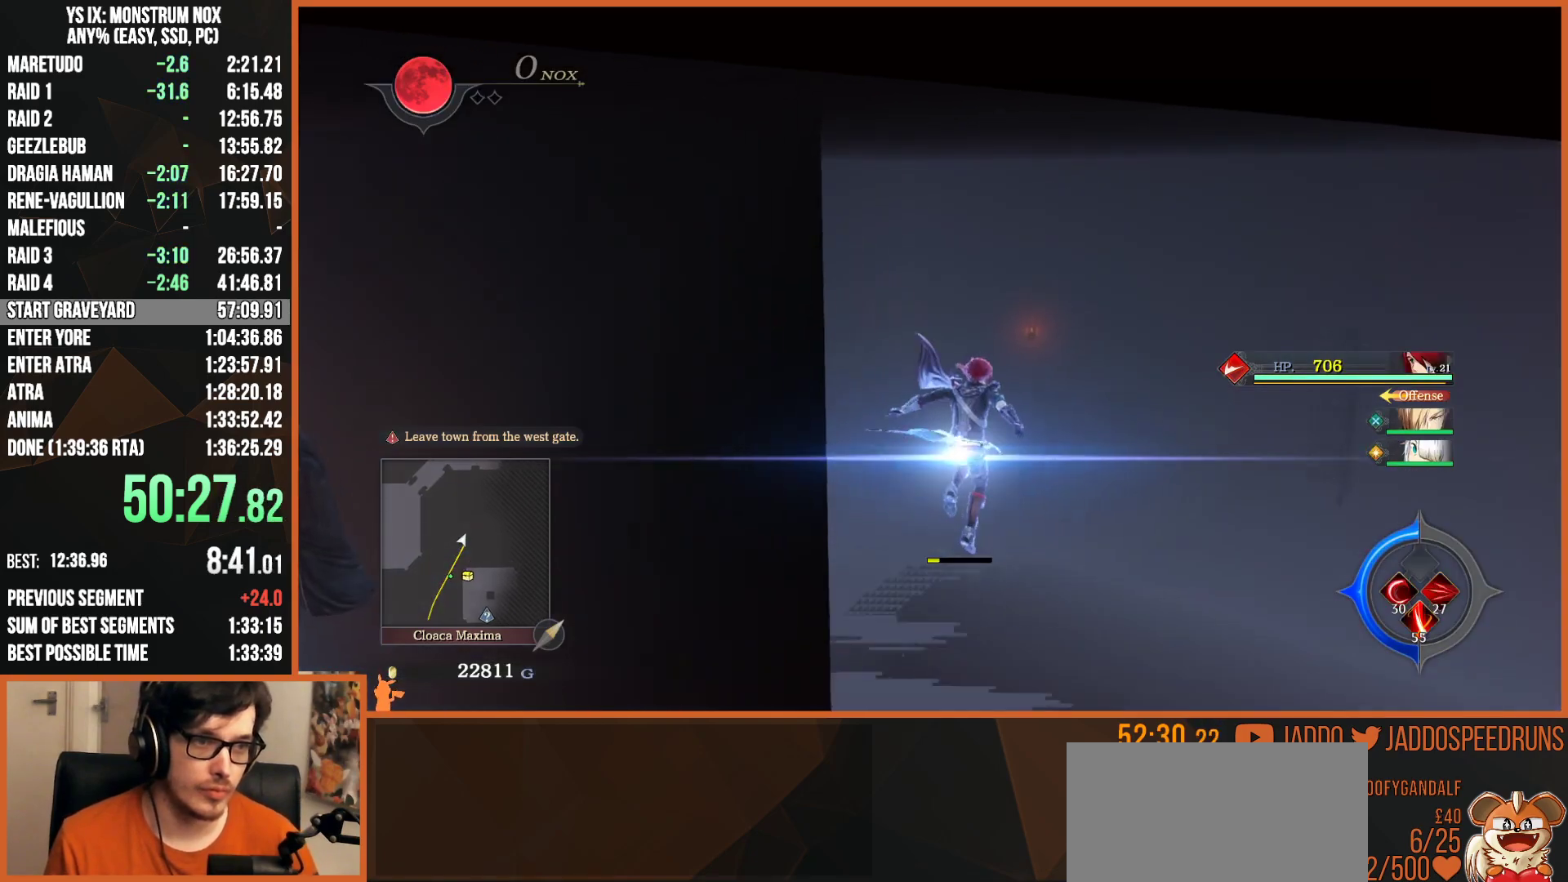
{"buttons": ["CROSS", "L2"], "left_stick": "up-right", "right_stick": "center", "button_events": [[33, "CROSS", "down"], [83, "CROSS", "up"], [150, "CROSS", "down"], [200, "CROSS", "up"], [250, "CROSS", "down"], [317, "CROSS", "up"], [483, "CROSS", "down"]]}
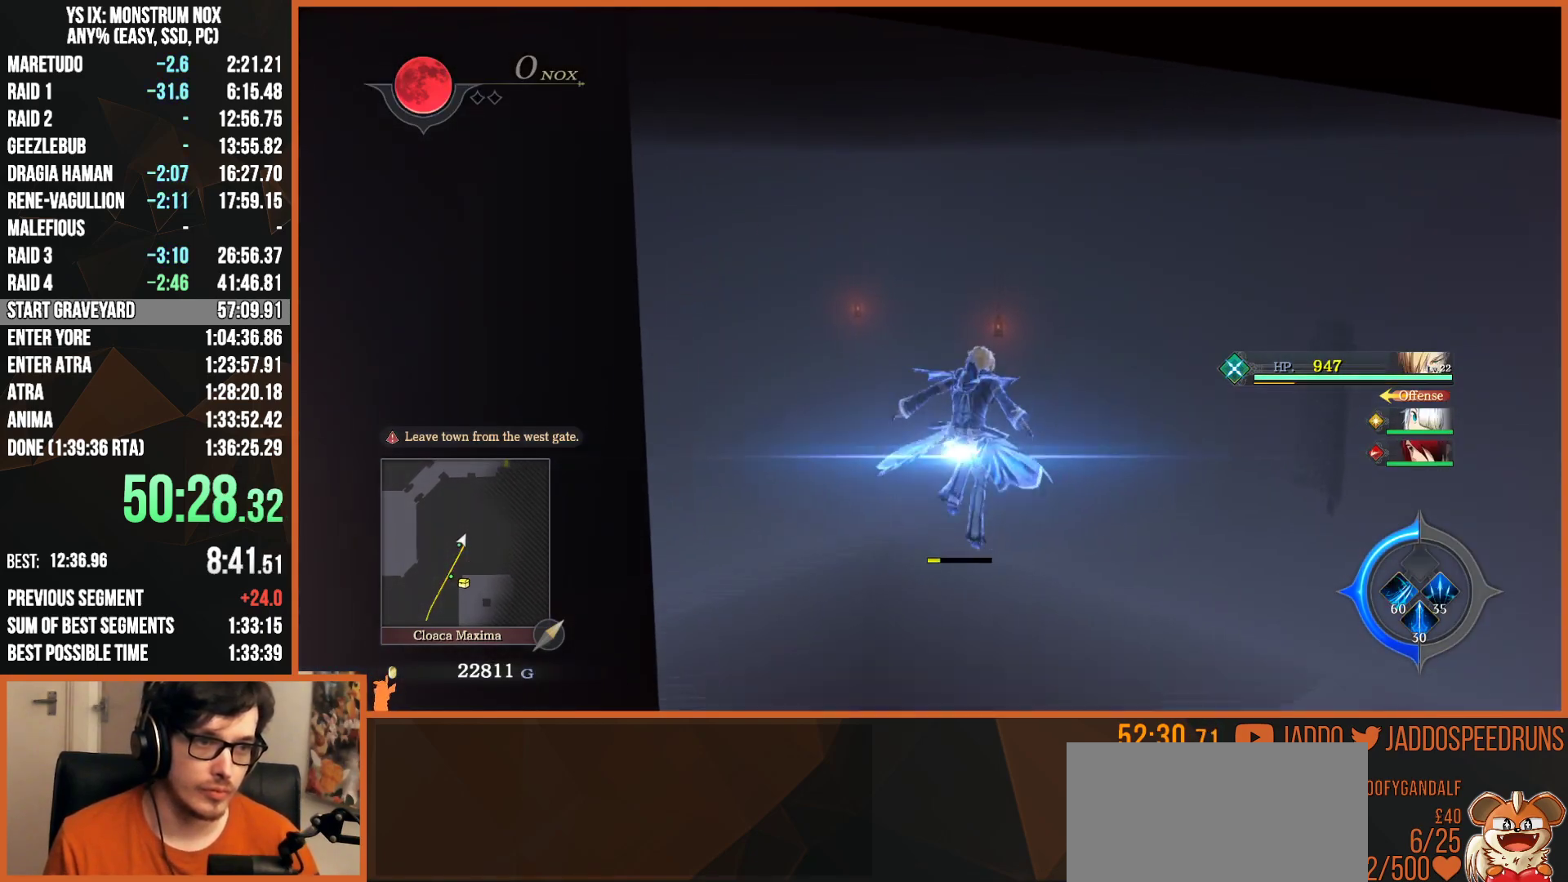
{"buttons": ["L2"], "left_stick": "up-right", "right_stick": "center", "button_events": [[33, "CROSS", "up"], [200, "CROSS", "down"], [250, "CROSS", "up"], [433, "CROSS", "down"], [483, "CROSS", "up"]]}
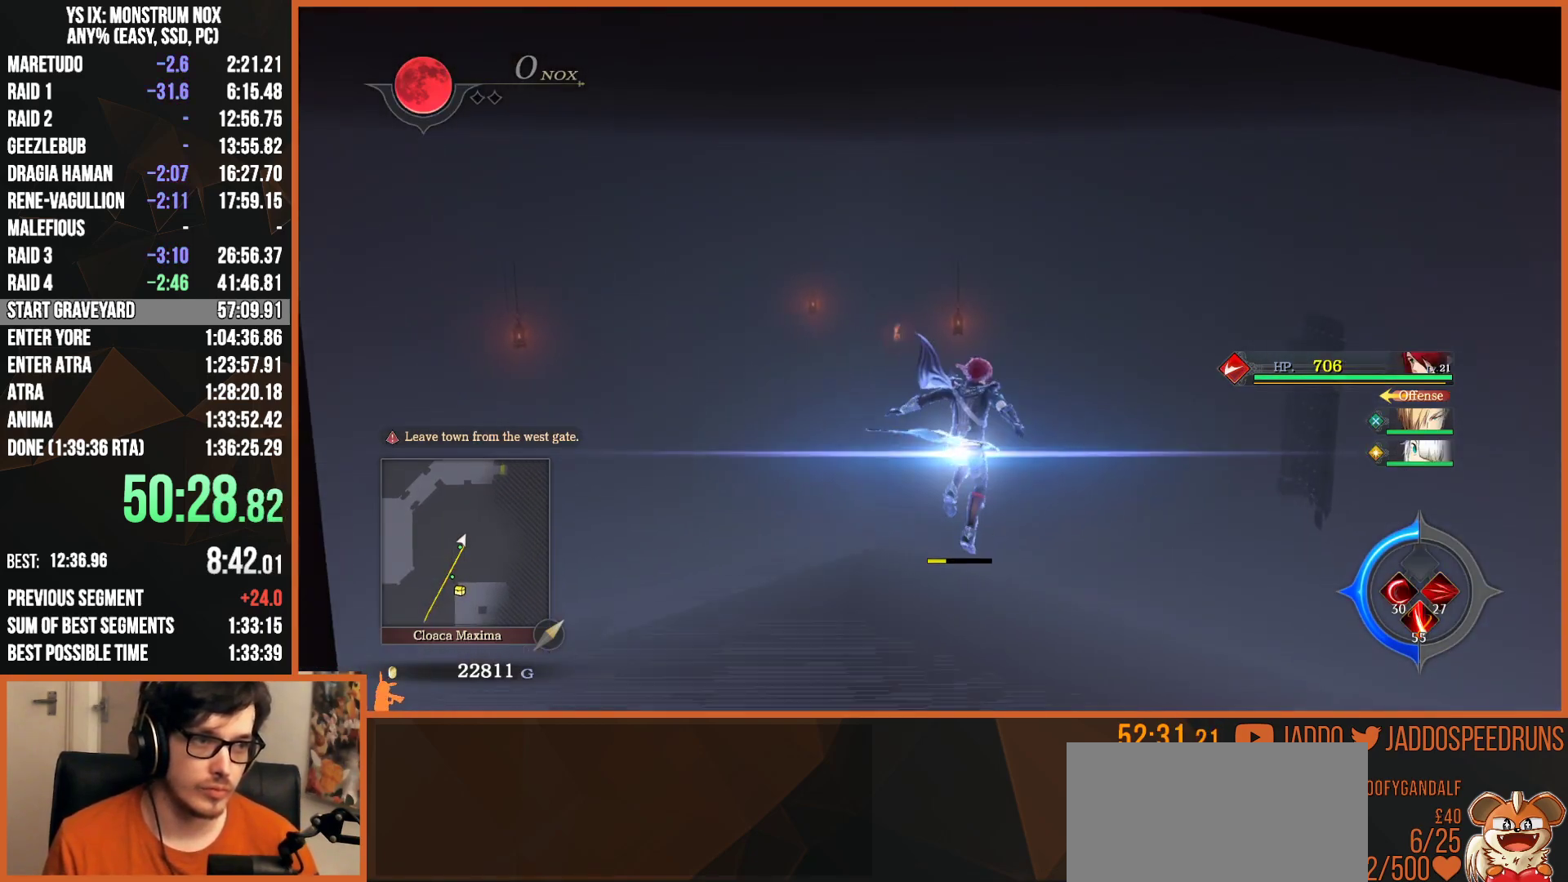
{"buttons": ["L2"], "left_stick": "up-right", "right_stick": "center", "button_events": [[167, "CROSS", "down"], [217, "CROSS", "up"], [283, "CROSS", "down"], [333, "CROSS", "up"]]}
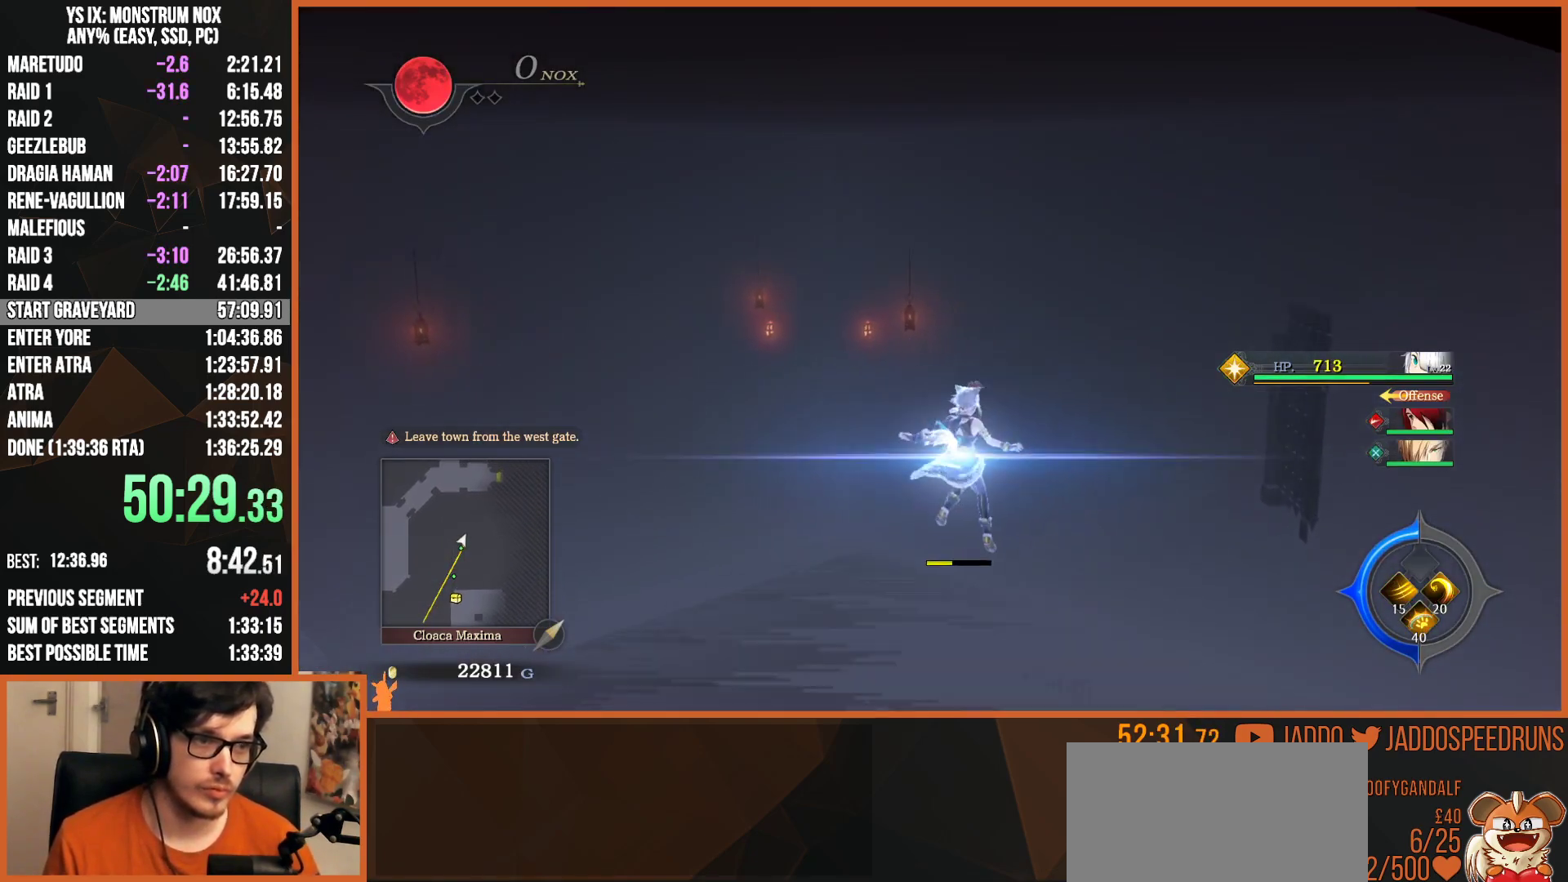
{"buttons": ["L2"], "left_stick": "up-right", "right_stick": "center", "button_events": [[33, "CROSS", "down"], [83, "CROSS", "up"], [283, "CROSS", "down"], [333, "CROSS", "up"]]}
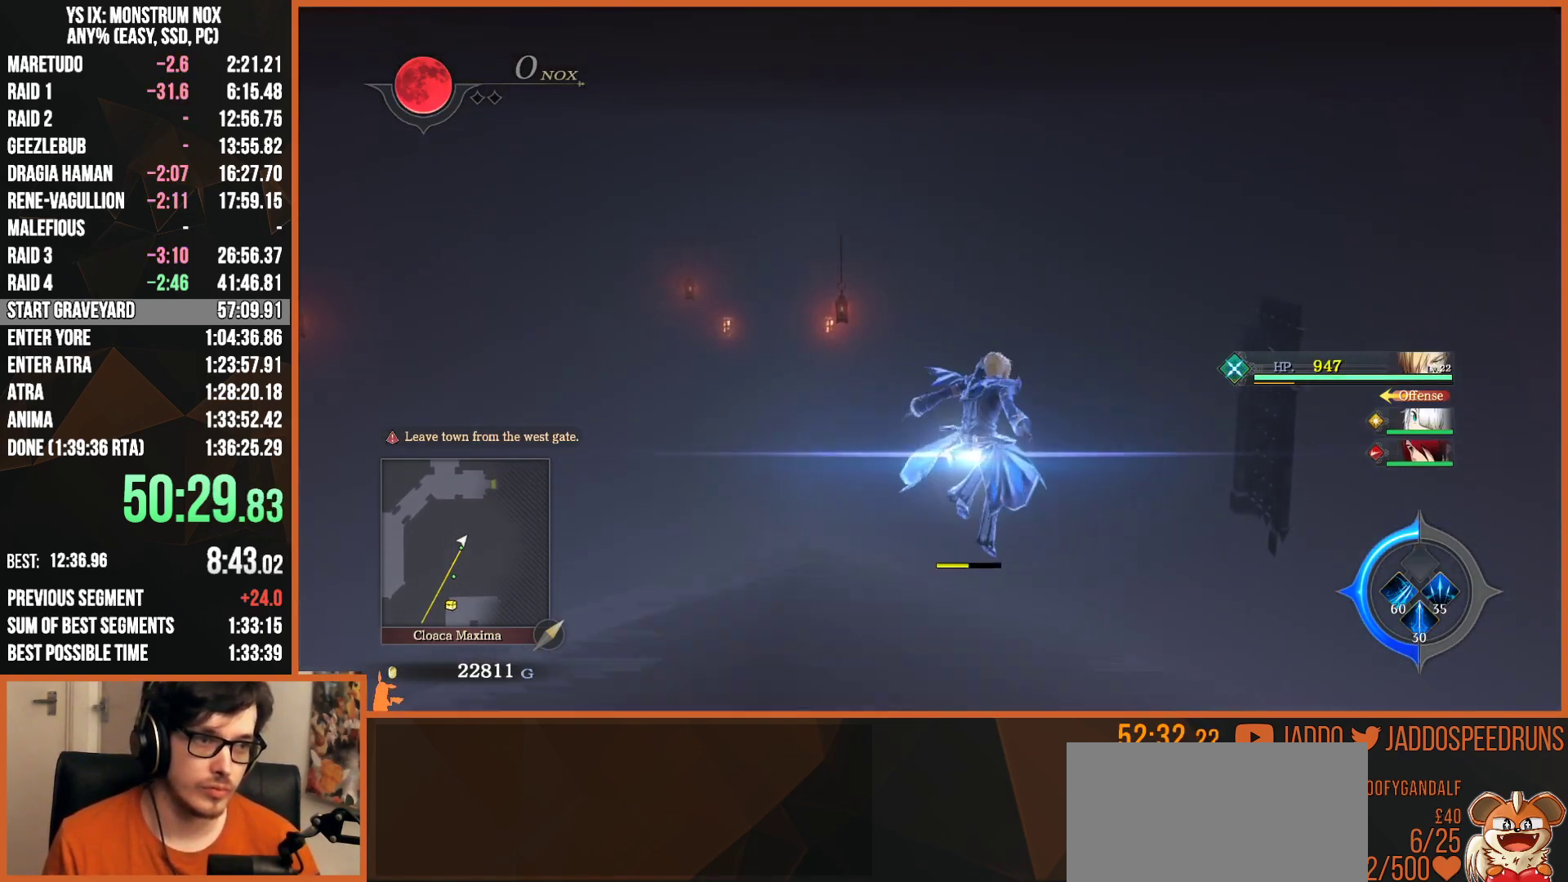
{"buttons": ["L2"], "left_stick": "up-right", "right_stick": "center", "button_events": [[33, "CROSS", "down"], [83, "CROSS", "up"], [150, "CROSS", "down"], [217, "CROSS", "up"], [283, "CROSS", "down"], [333, "CROSS", "up"], [417, "CROSS", "down"], [467, "CROSS", "up"]]}
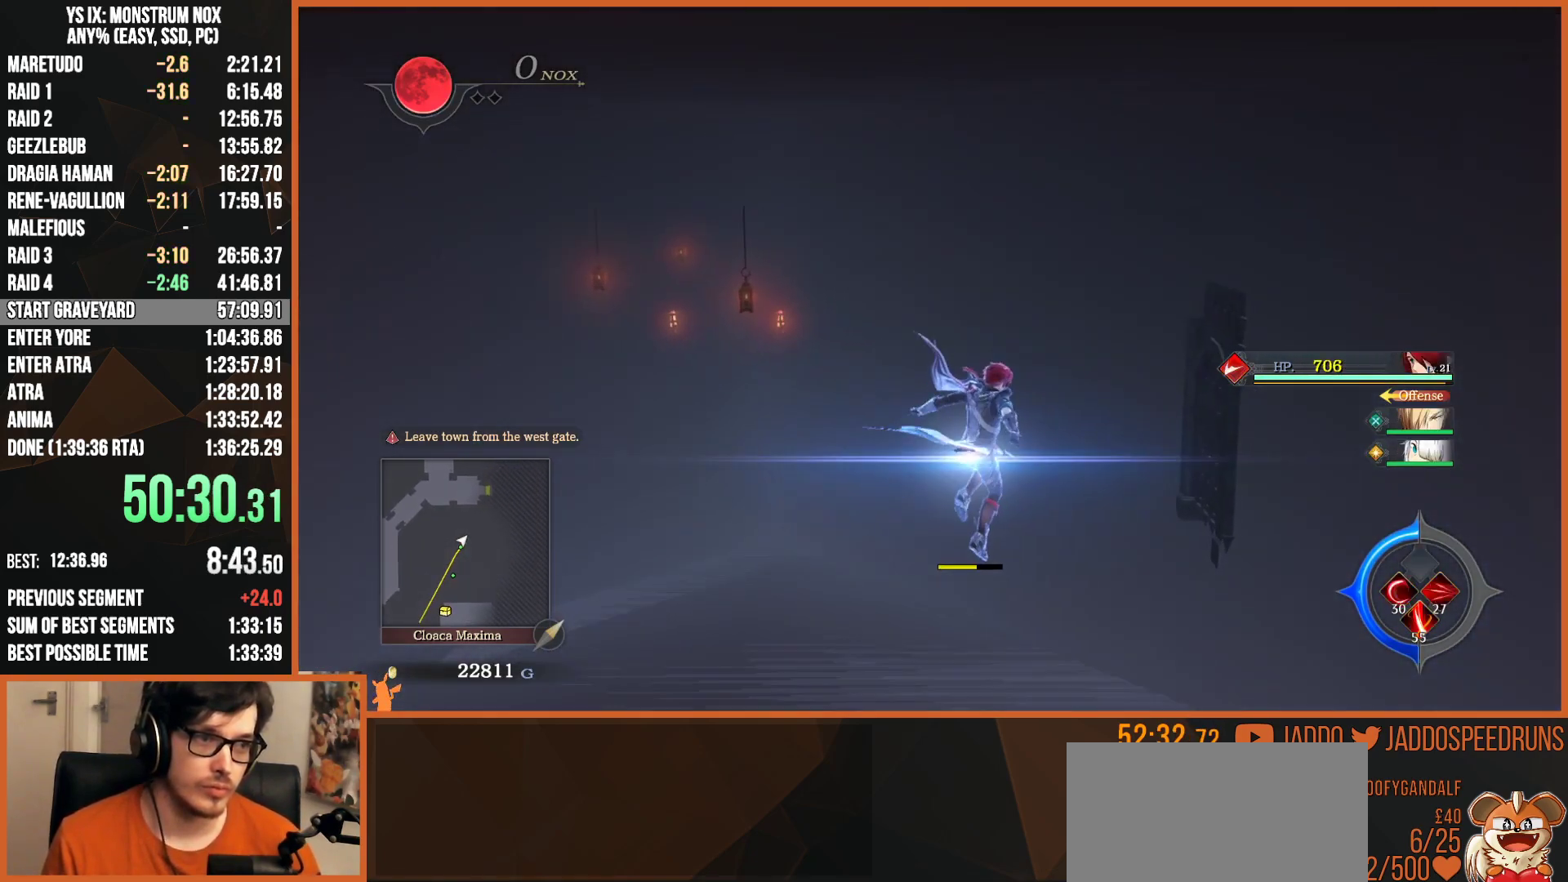
{"buttons": ["L2"], "left_stick": "up-right", "right_stick": "center", "button_events": [[50, "CROSS", "down"], [100, "CROSS", "up"], [167, "CROSS", "down"], [217, "CROSS", "up"], [283, "CROSS", "down"], [333, "CROSS", "up"], [417, "CROSS", "down"], [467, "CROSS", "up"]]}
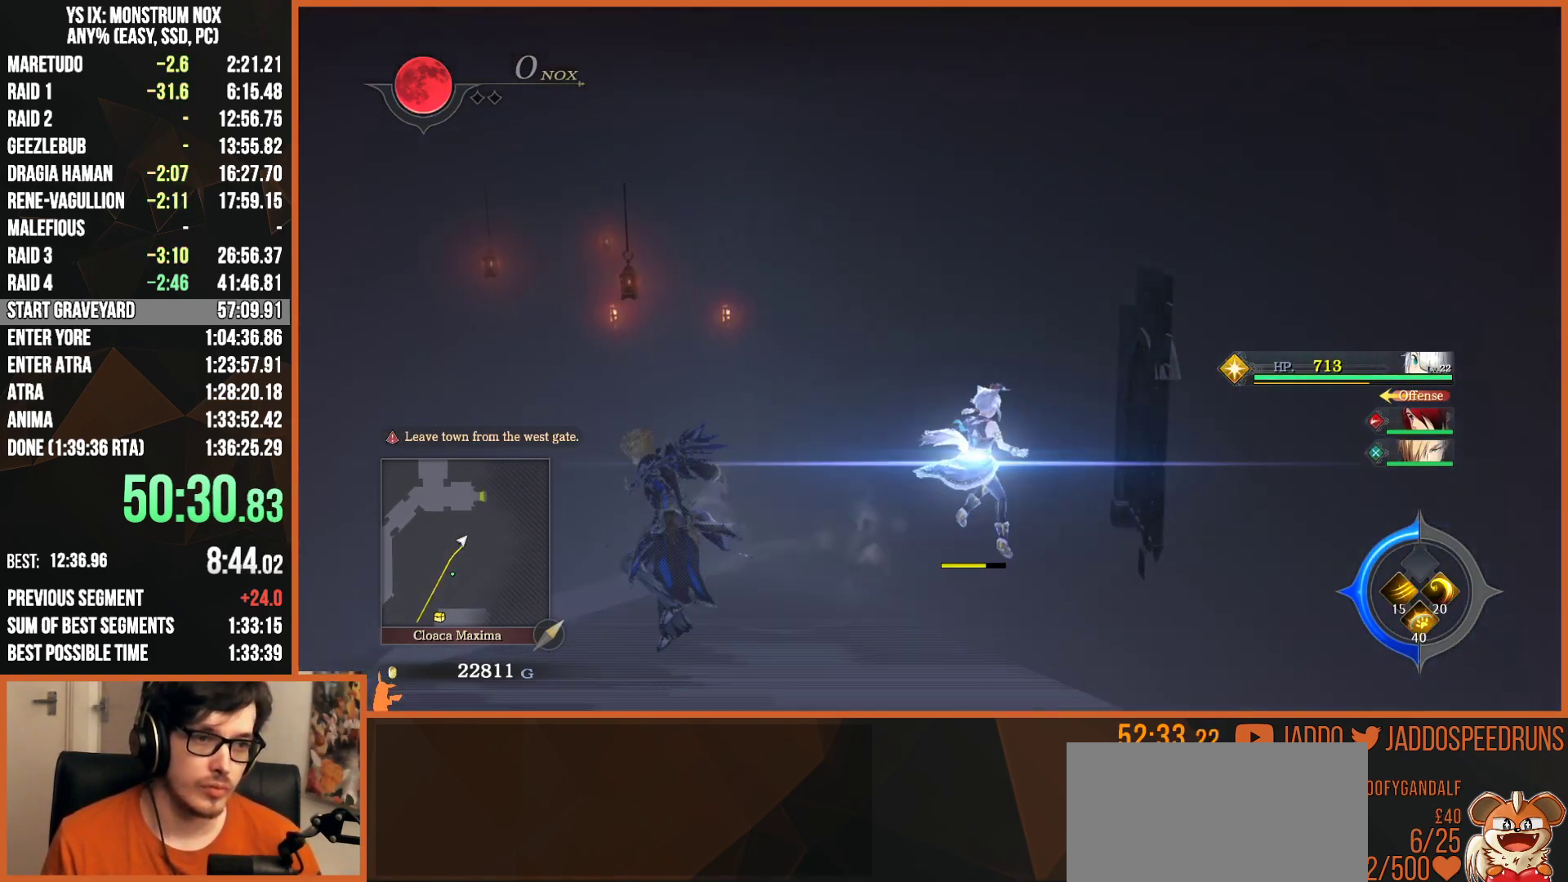
{"buttons": ["L2"], "left_stick": "up-right", "right_stick": "center", "button_events": [[50, "CROSS", "down"], [100, "CROSS", "up"], [217, "CIRCLE", "down"], [283, "CROSS", "down"], [367, "CROSS", "up"], [400, "CIRCLE", "up"]]}
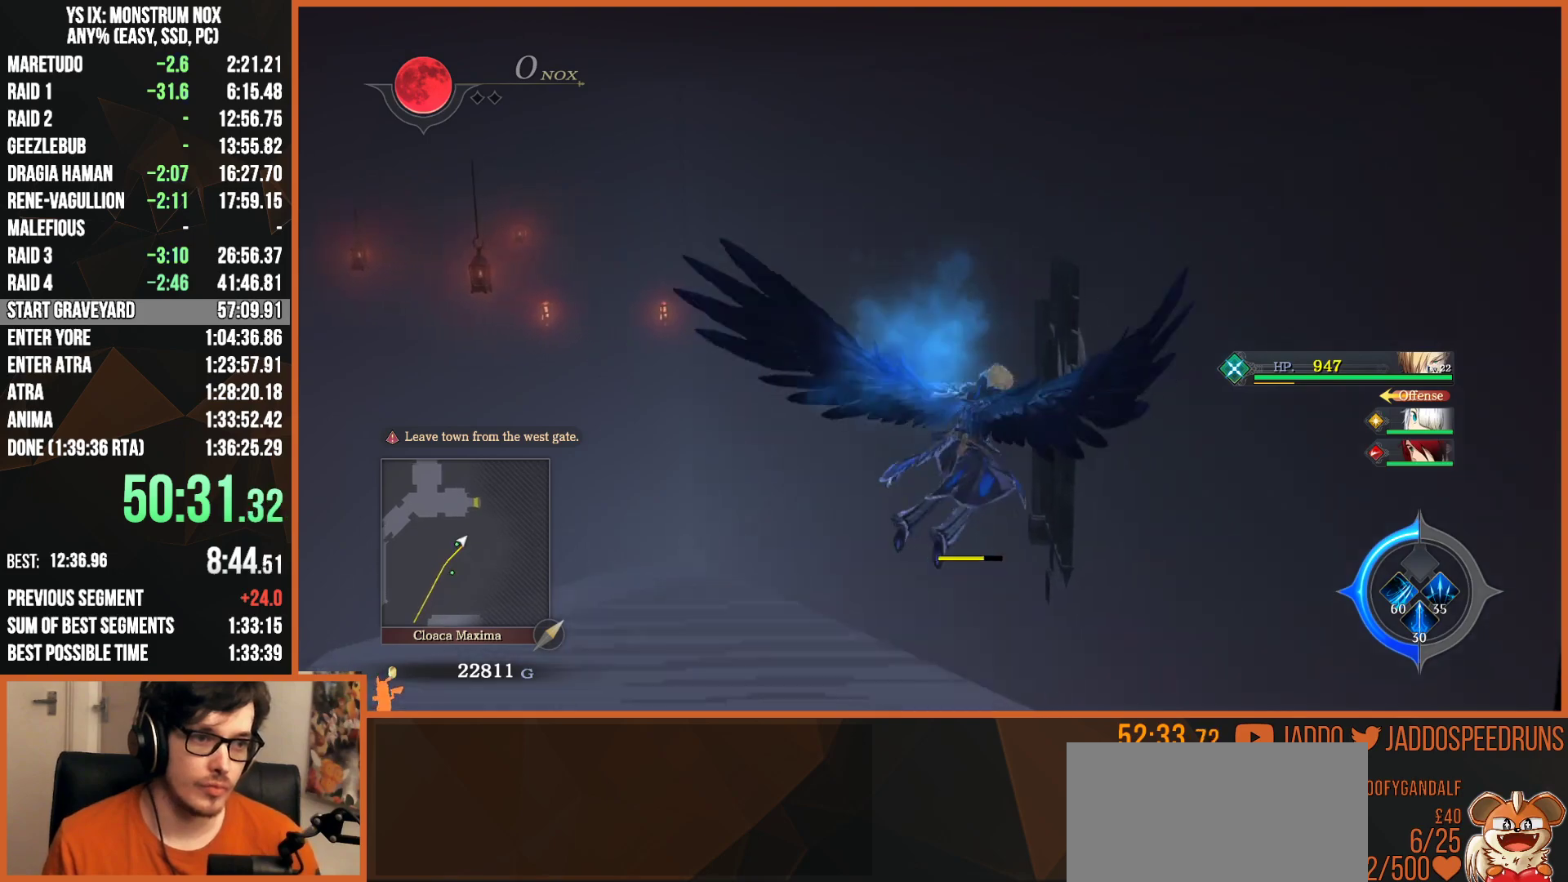
{"buttons": ["CIRCLE", "L2"], "left_stick": "up-right", "right_stick": "center", "button_events": [[17, "CIRCLE", "down"], [50, "CROSS", "down"], [133, "CROSS", "up"], [183, "CIRCLE", "up"], [350, "CIRCLE", "down"], [367, "CROSS", "down"], [467, "CROSS", "up"]]}
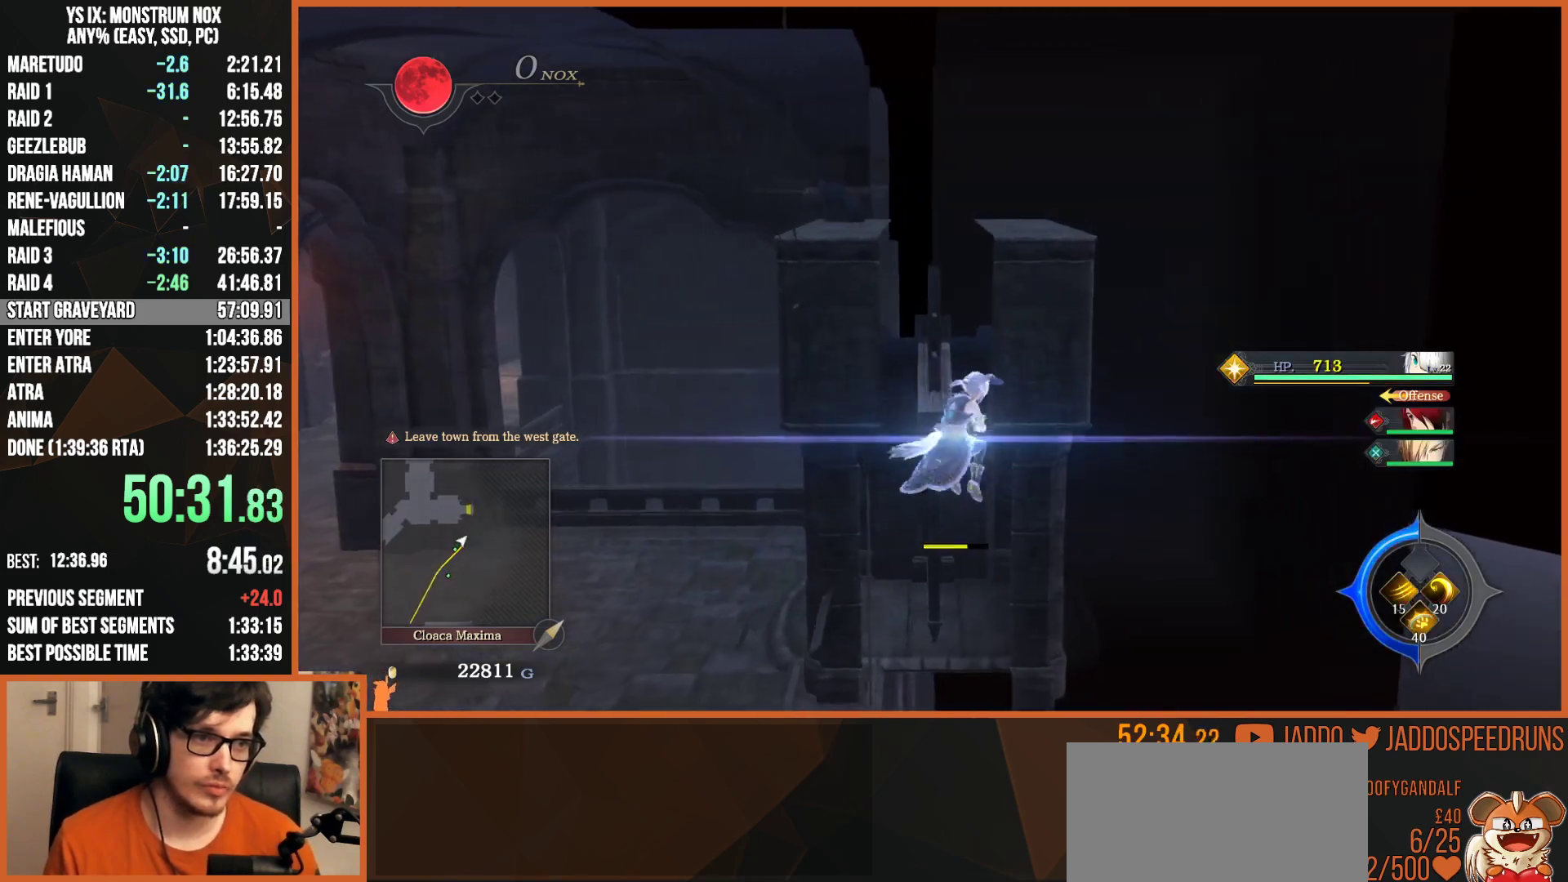
{"buttons": ["L2"], "left_stick": "up-right", "right_stick": "center", "button_events": [[17, "CIRCLE", "up"], [167, "CIRCLE", "down"], [217, "CROSS", "down"], [317, "CROSS", "up"], [350, "CIRCLE", "up"]]}
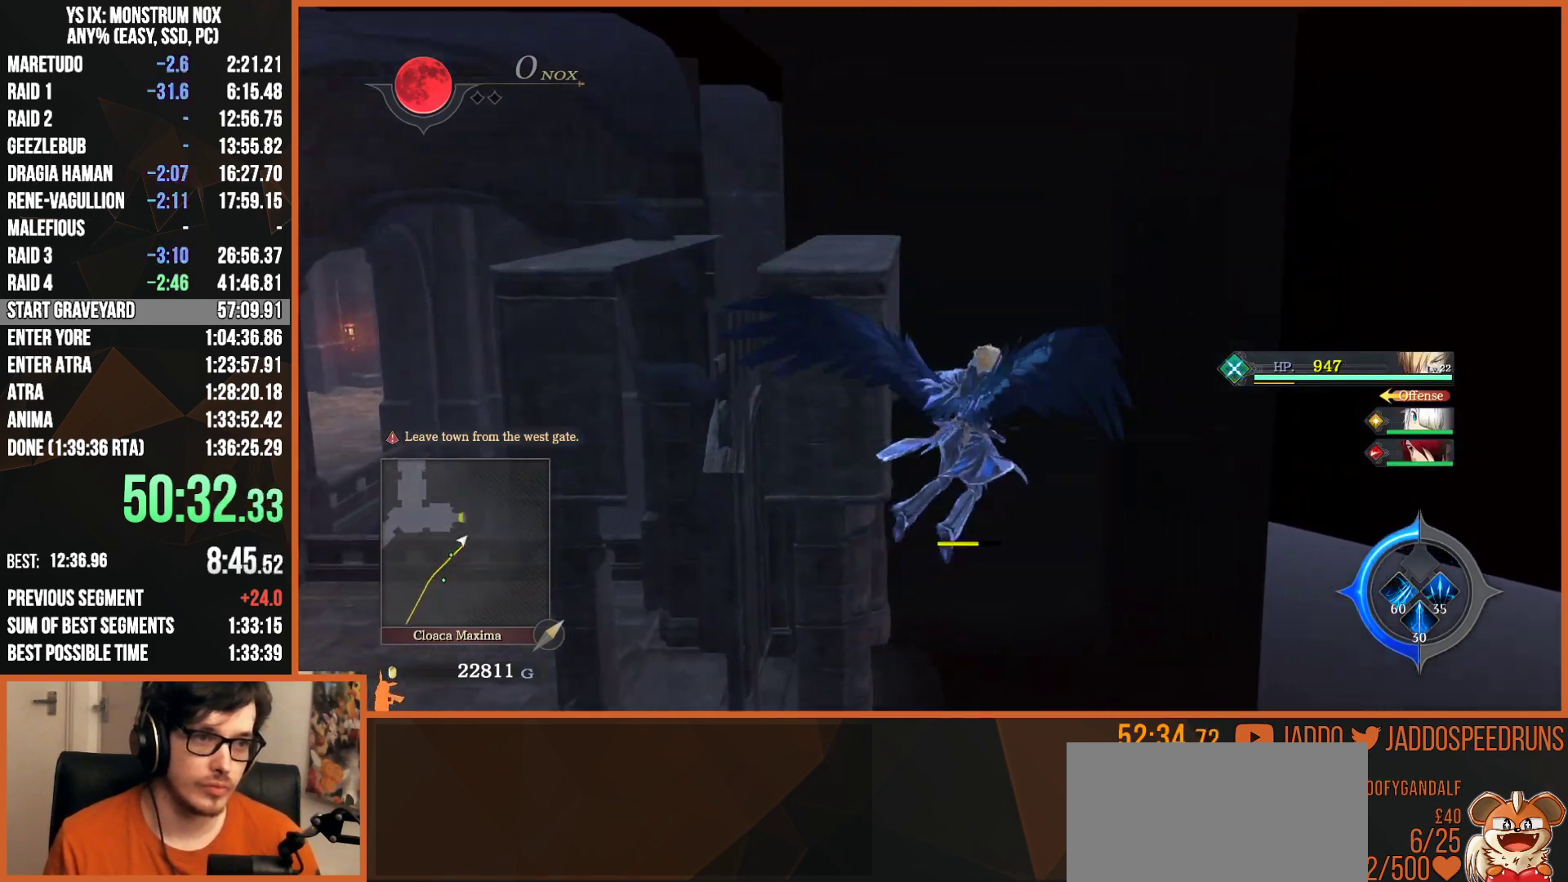
{"buttons": ["CROSS", "CIRCLE", "L2"], "left_stick": "up", "right_stick": "center", "button_events": [[33, "CIRCLE", "down"], [83, "CROSS", "down"], [183, "CROSS", "up"], [233, "CIRCLE", "up"], [417, "CIRCLE", "down"], [467, "CROSS", "down"]]}
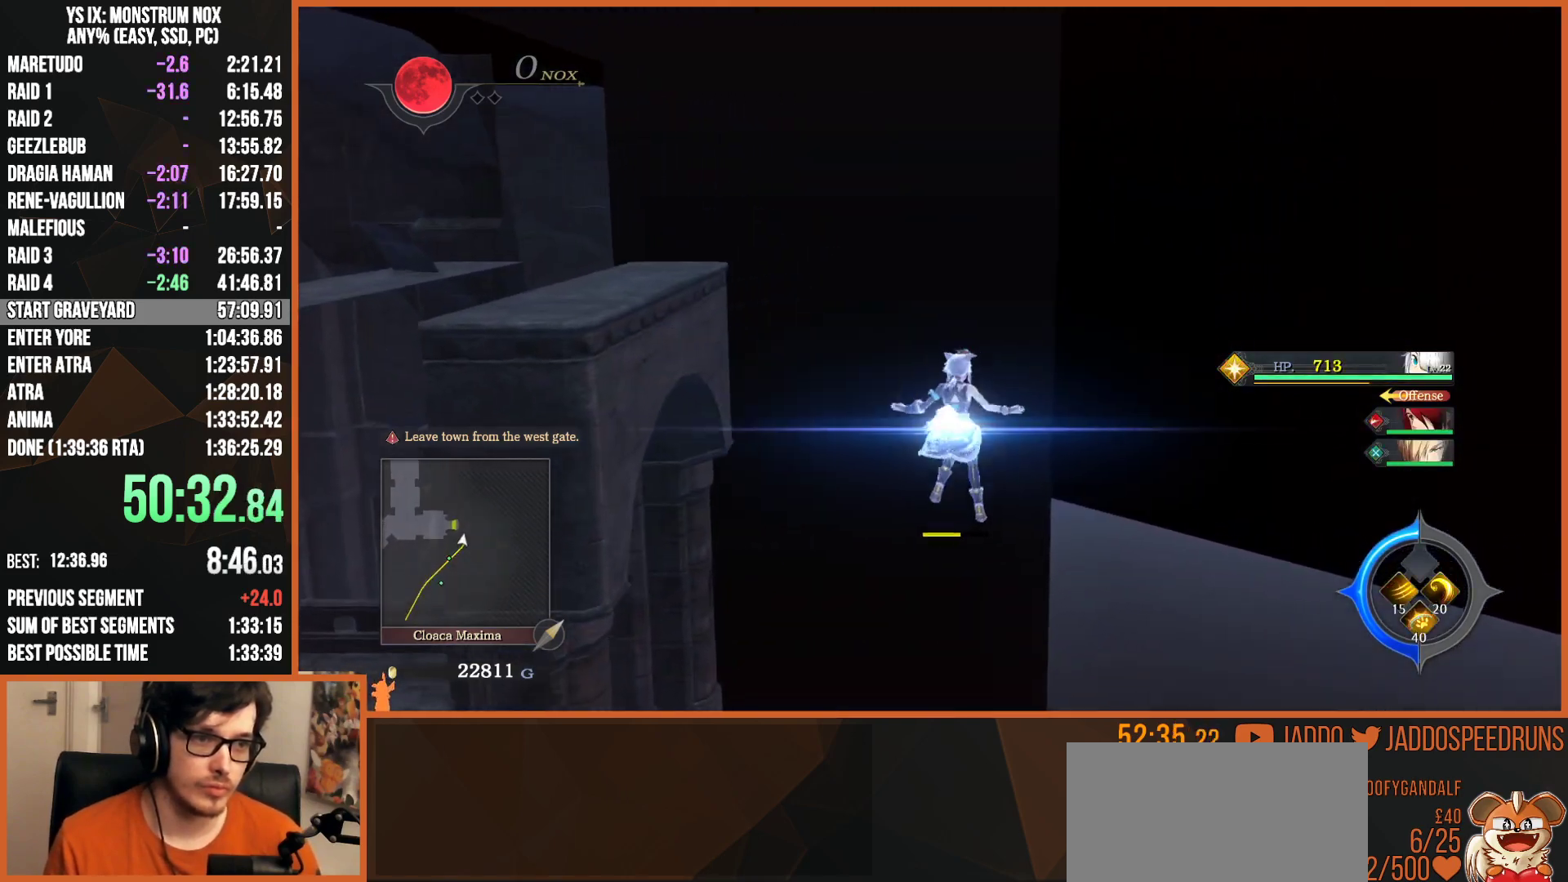
{"buttons": ["L2"], "left_stick": "up", "right_stick": "center", "button_events": [[83, "CROSS", "up"], [117, "CIRCLE", "up"], [317, "CIRCLE", "down"], [350, "CROSS", "down"], [467, "CROSS", "up"], [500, "CIRCLE", "up"]]}
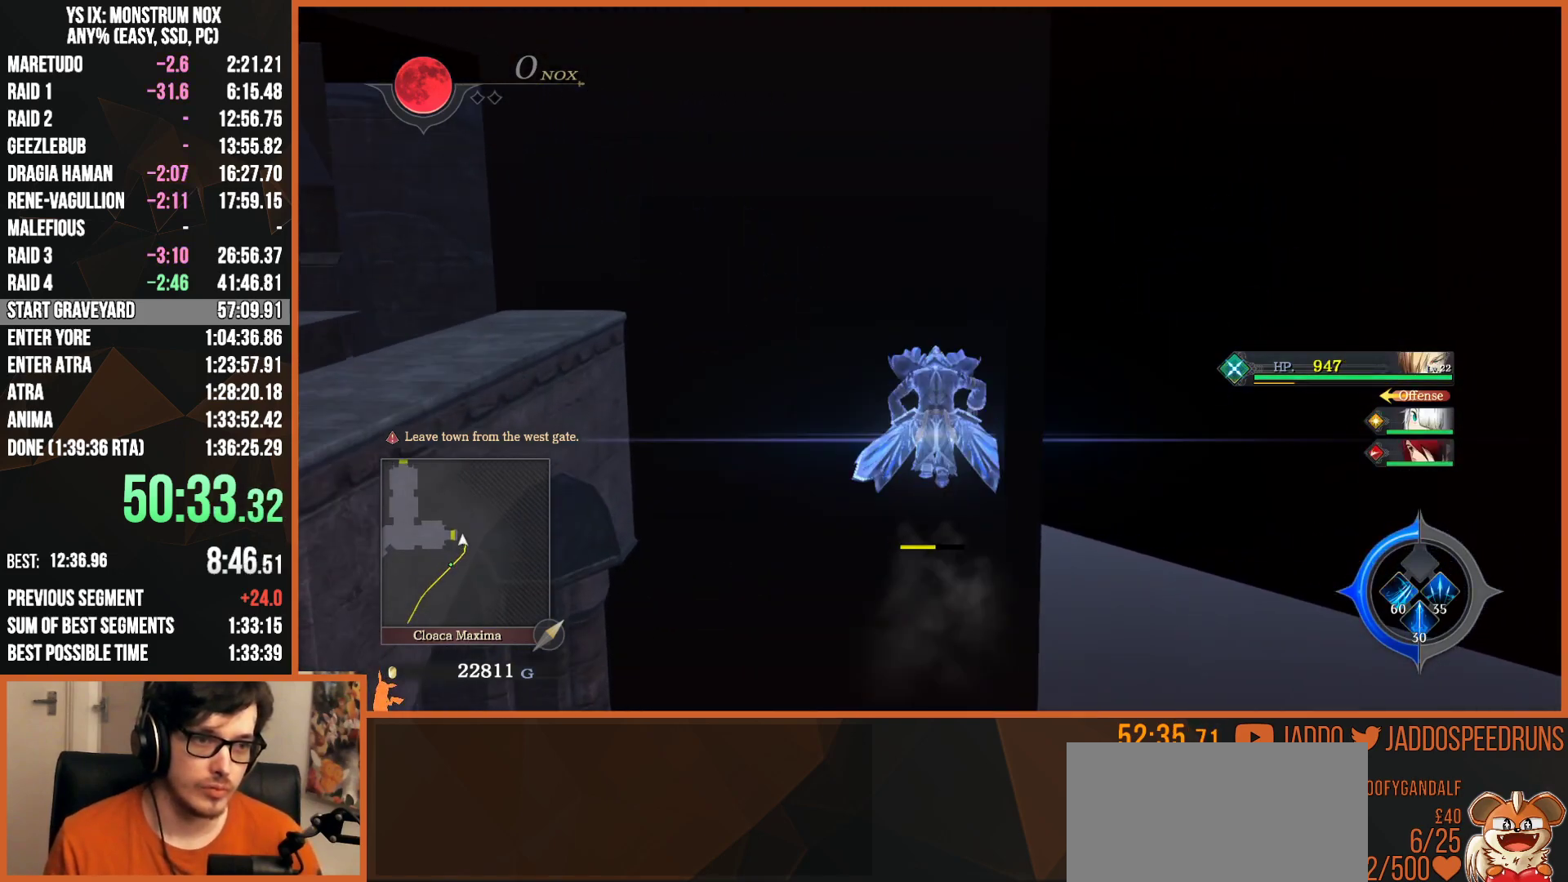
{"buttons": ["L2"], "left_stick": "up", "right_stick": "center", "button_events": [[183, "CIRCLE", "down"], [233, "CROSS", "down"], [350, "CROSS", "up"], [400, "CIRCLE", "up"]]}
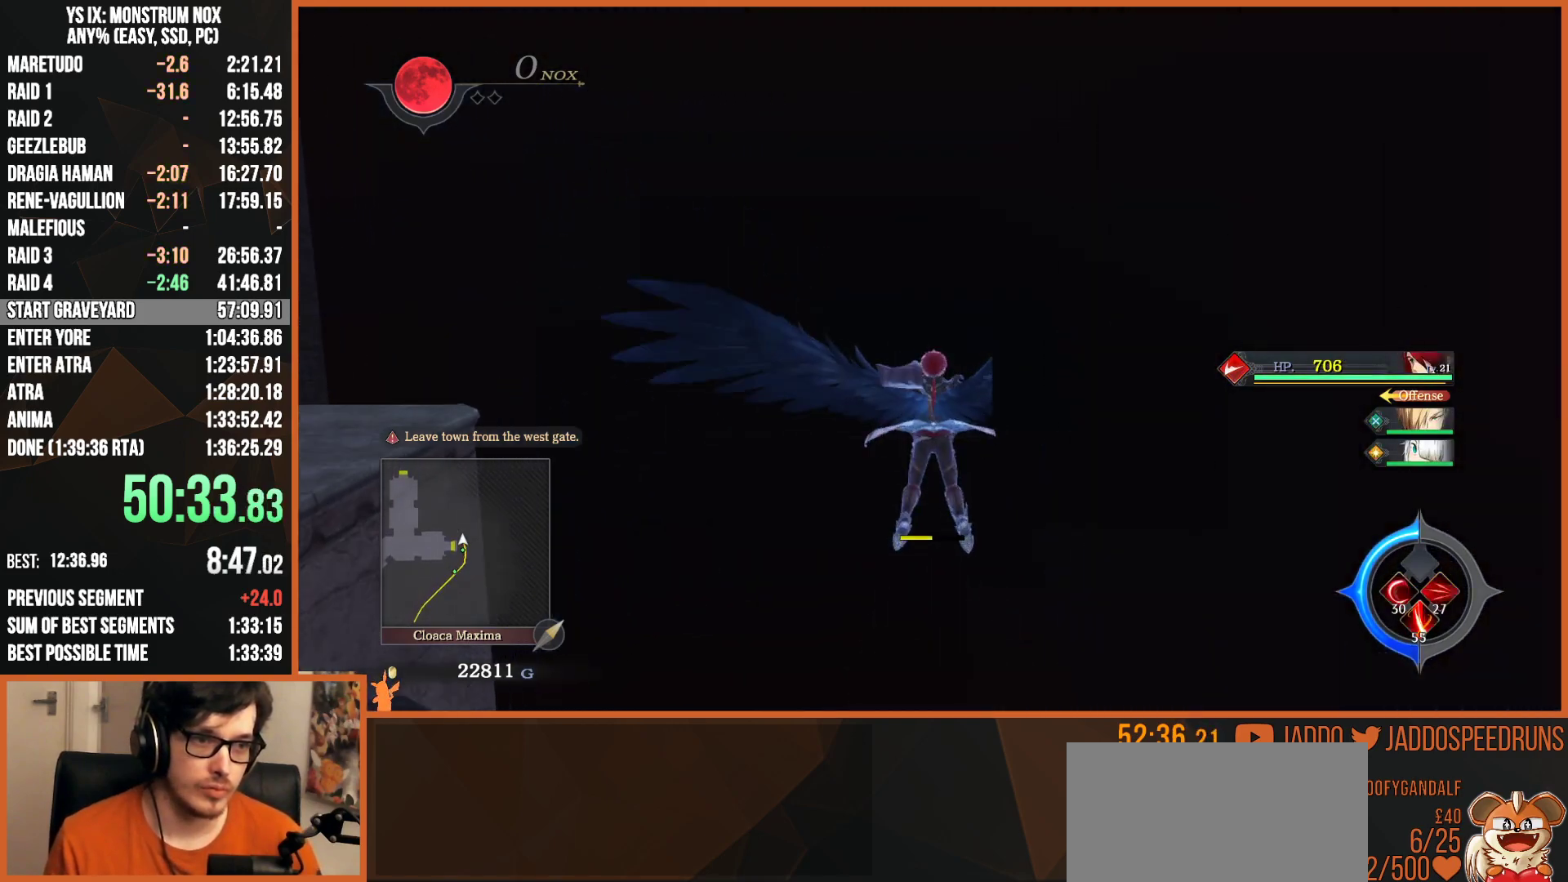
{"buttons": ["CIRCLE", "L2"], "left_stick": "up", "right_stick": "center", "button_events": [[133, "CIRCLE", "down"], [167, "CROSS", "down"], [283, "CROSS", "up"], [333, "CIRCLE", "up"], [483, "CIRCLE", "down"]]}
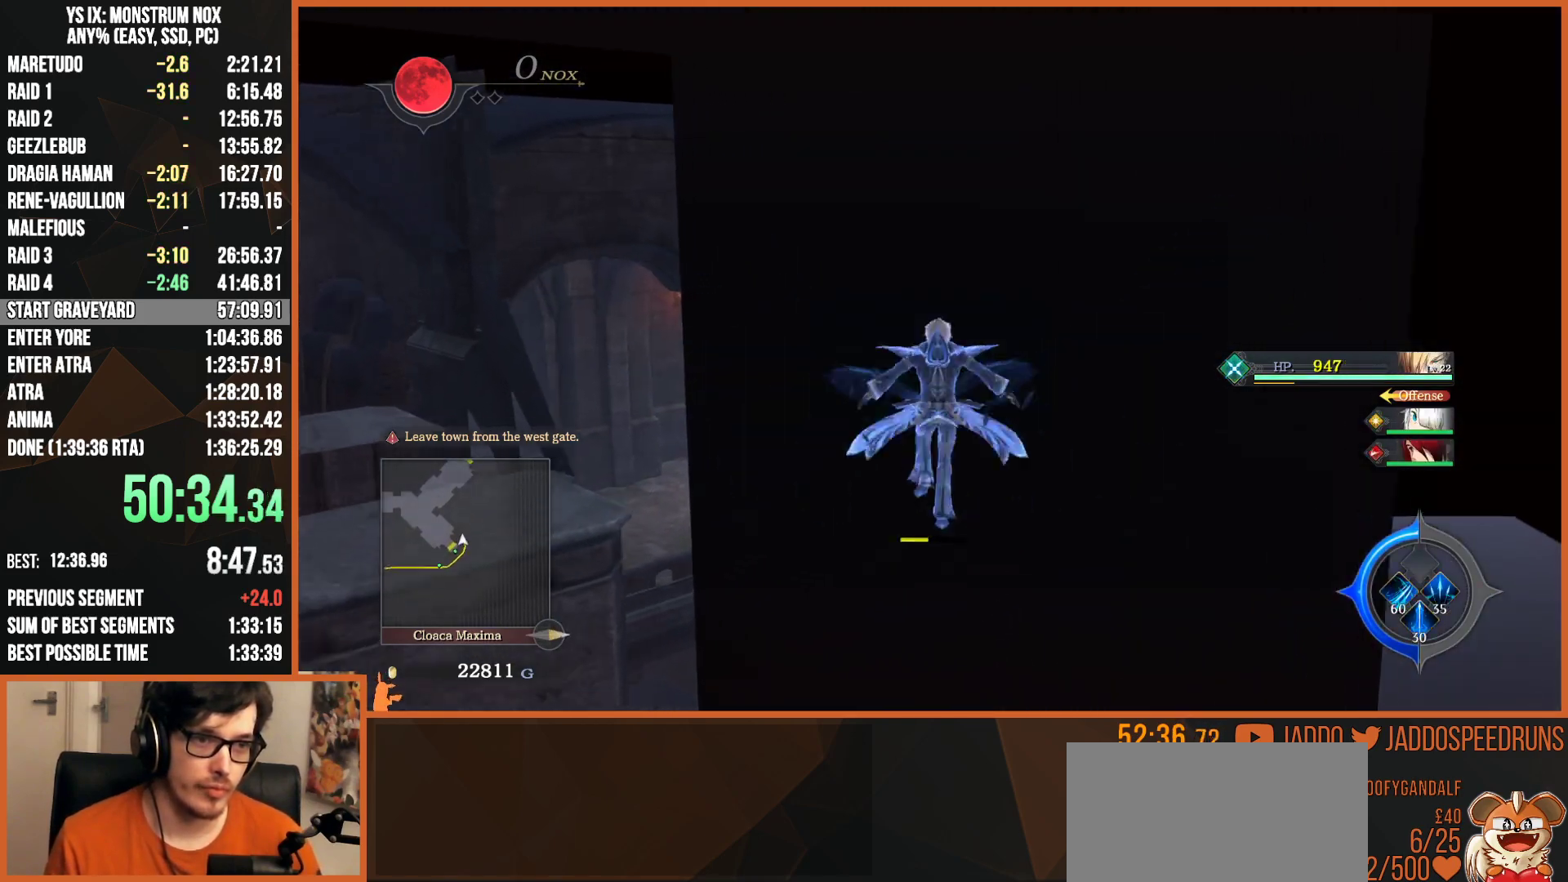
{"buttons": ["CIRCLE", "L2"], "left_stick": "up", "right_stick": "center", "button_events": [[17, "CROSS", "down"], [117, "CROSS", "up"], [167, "CIRCLE", "up"], [333, "CIRCLE", "down"], [367, "CROSS", "down"], [467, "CROSS", "up"]]}
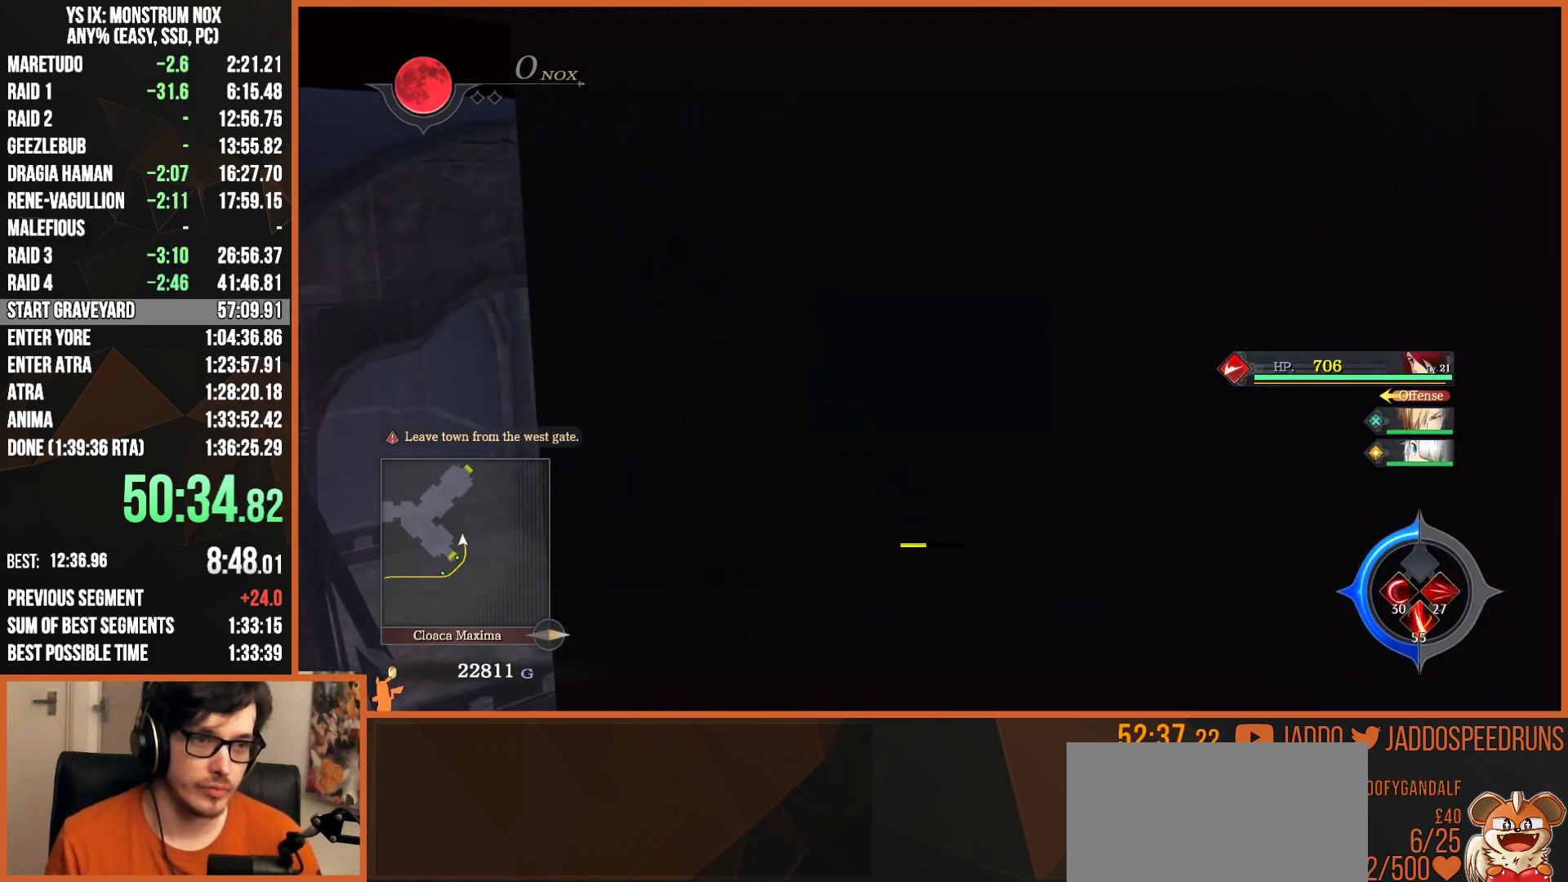
{"buttons": ["L2"], "left_stick": "up", "right_stick": "center", "button_events": [[17, "CIRCLE", "up"], [217, "CROSS", "down"], [283, "CROSS", "up"], [383, "CROSS", "down"], [433, "CROSS", "up"]]}
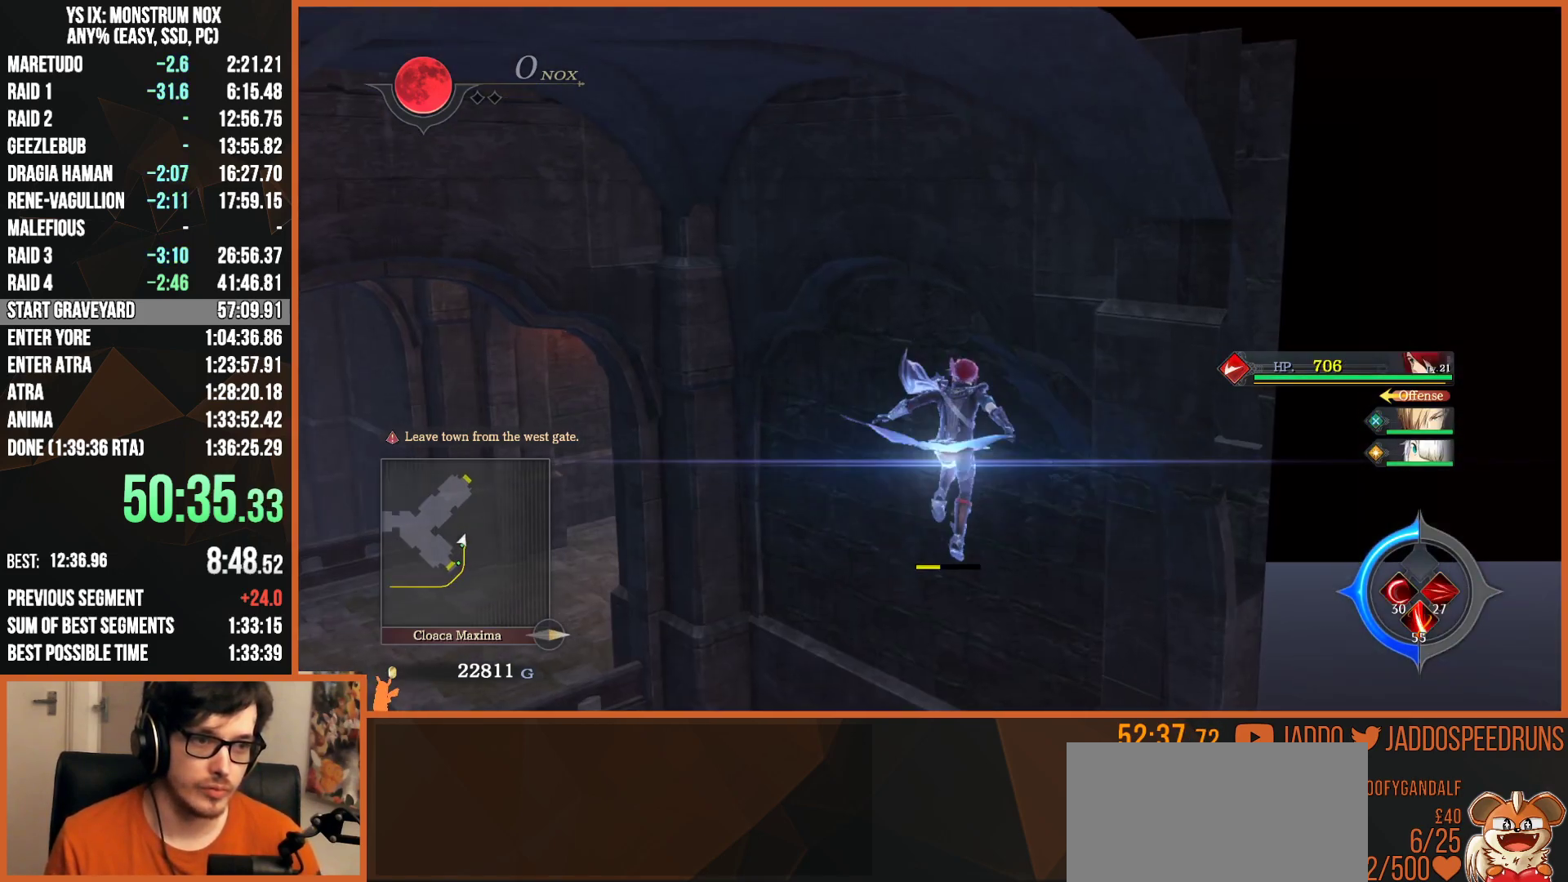
{"buttons": ["CROSS", "L2"], "left_stick": "up-right", "right_stick": "center", "button_events": [[17, "CROSS", "down"], [67, "CROSS", "up"], [233, "CROSS", "down"], [283, "CROSS", "up"], [450, "CROSS", "down"]]}
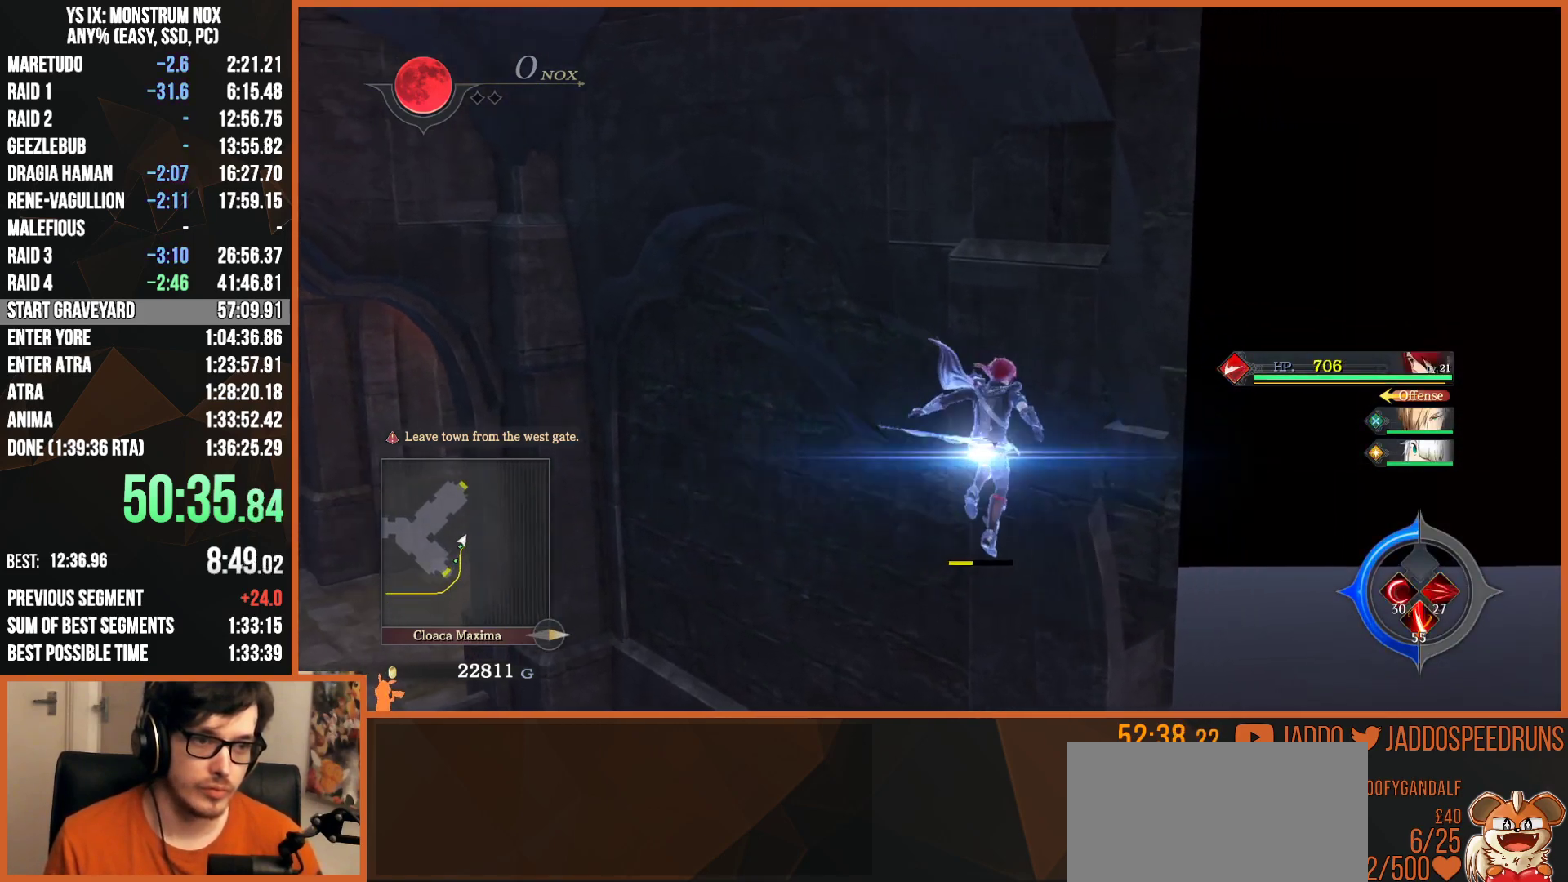
{"buttons": ["CROSS", "L2"], "left_stick": "up-right", "right_stick": "center", "button_events": [[17, "CROSS", "up"], [217, "CROSS", "down"], [267, "CROSS", "up"], [333, "CROSS", "down"], [400, "CROSS", "up"], [467, "CROSS", "down"]]}
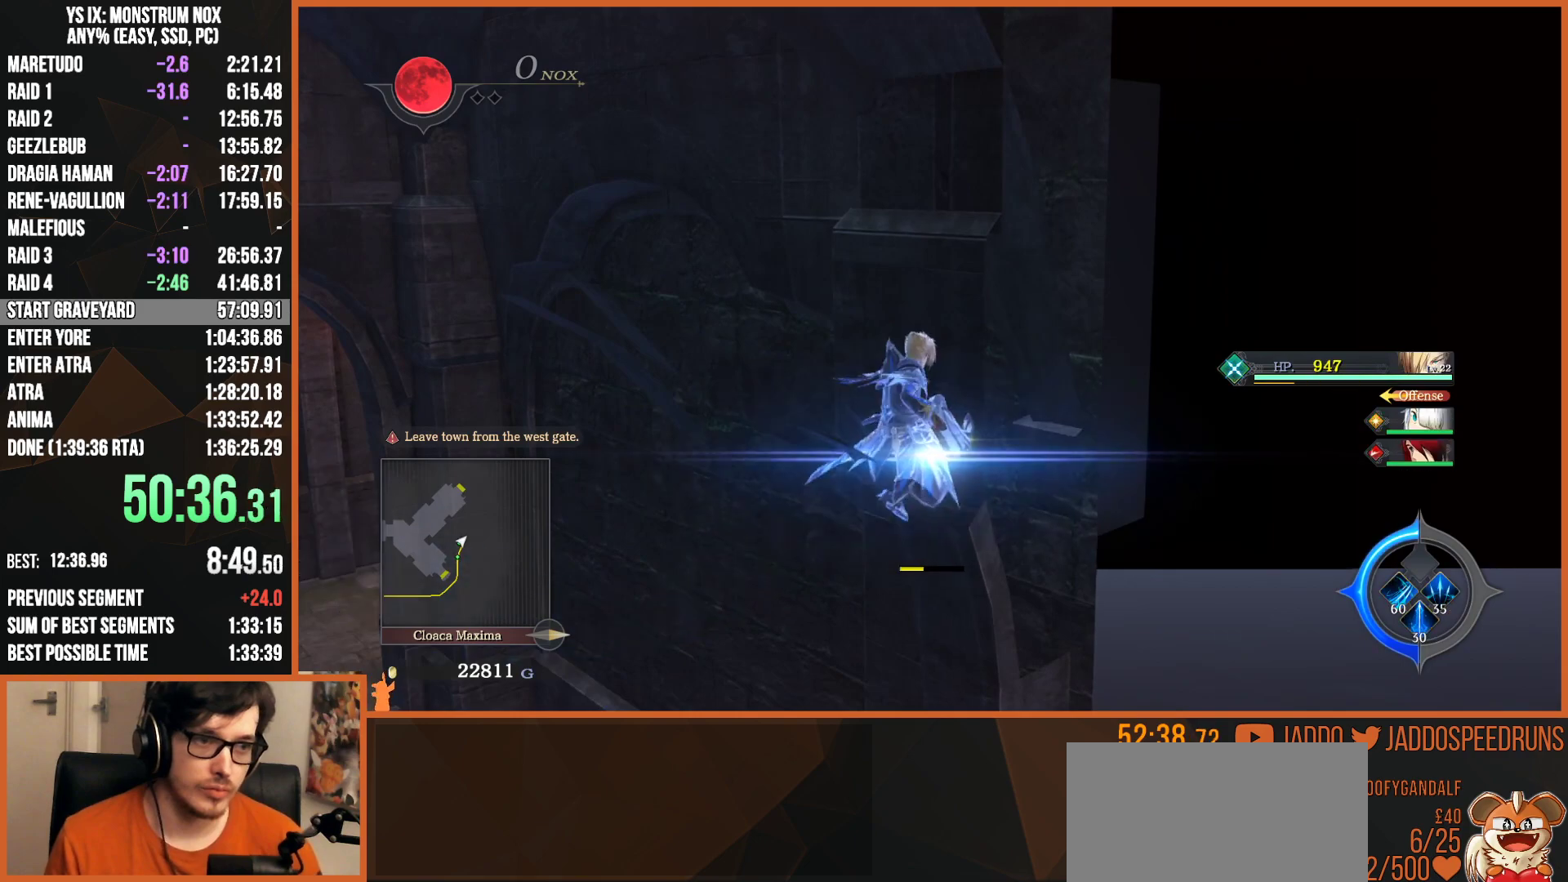
{"buttons": ["CROSS", "L2"], "left_stick": "down", "right_stick": "center", "button_events": [[17, "CROSS", "up"], [83, "CROSS", "down"], [133, "CROSS", "up"], [217, "CROSS", "down"], [267, "CROSS", "up"], [333, "CROSS", "down"], [383, "CROSS", "up"], [467, "CROSS", "down"]]}
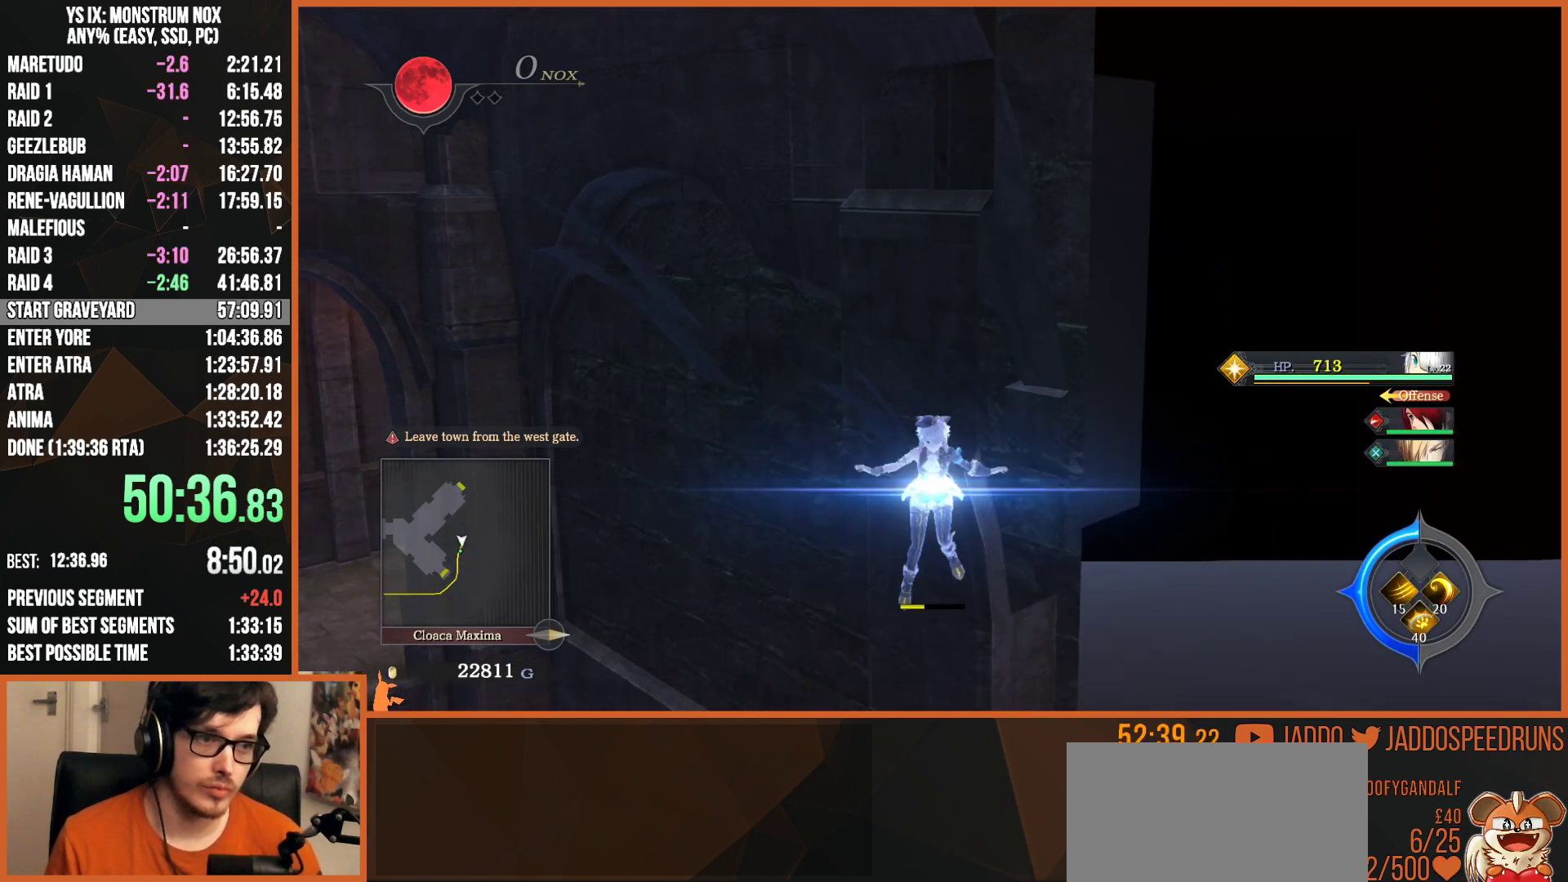
{"buttons": ["CIRCLE", "L2"], "left_stick": "up-right", "right_stick": "center", "button_events": [[17, "CROSS", "up"], [83, "CROSS", "down"], [133, "CROSS", "up"], [217, "CROSS", "down"], [283, "CROSS", "up"], [450, "CIRCLE", "down"]]}
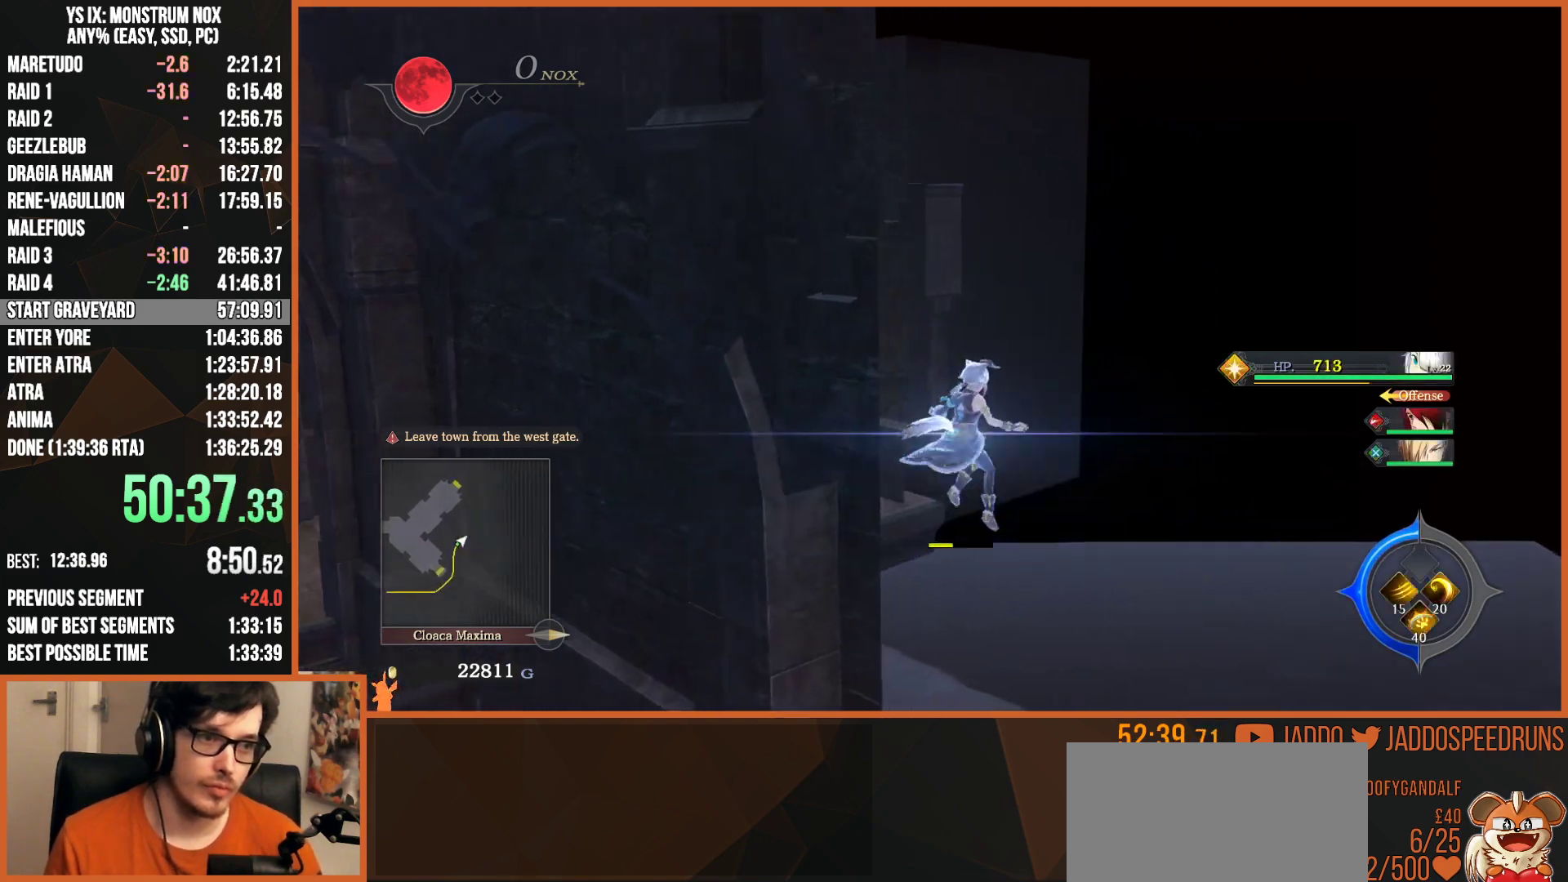
{"buttons": ["L2"], "left_stick": "up-right", "right_stick": "center", "button_events": [[17, "CROSS", "down"], [67, "CROSS", "up"], [83, "CIRCLE", "up"], [200, "CIRCLE", "down"], [233, "CROSS", "down"], [317, "CROSS", "up"], [367, "CIRCLE", "up"]]}
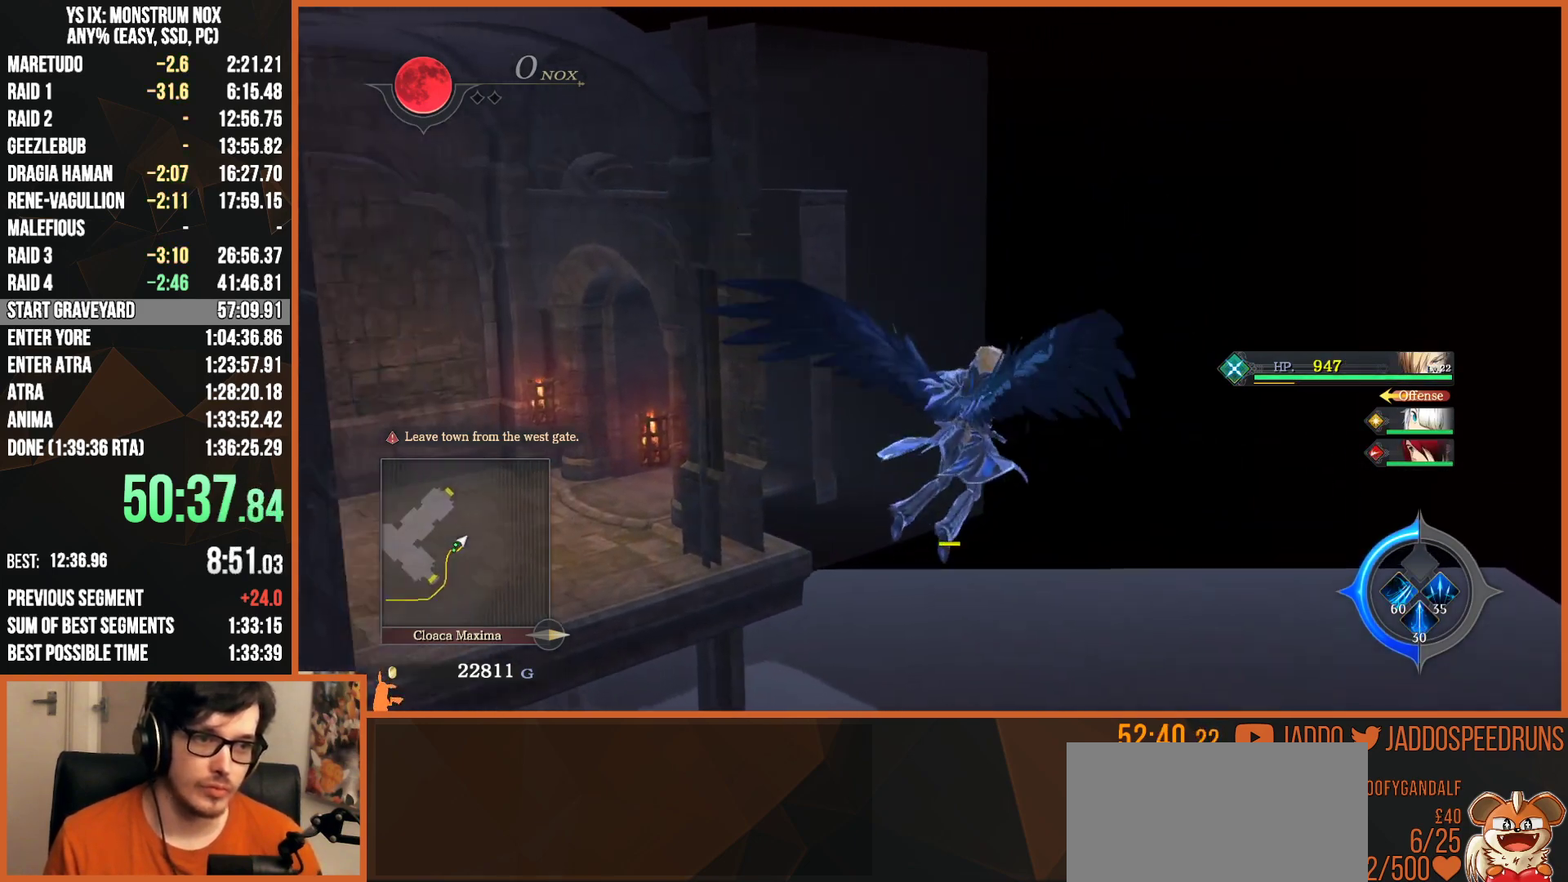
{"buttons": ["CROSS", "L2"], "left_stick": "up-right", "right_stick": "center", "button_events": [[83, "CROSS", "down"], [167, "CROSS", "up"], [250, "CROSS", "down"], [300, "CROSS", "up"], [350, "CROSS", "down"], [400, "CROSS", "up"], [467, "CROSS", "down"]]}